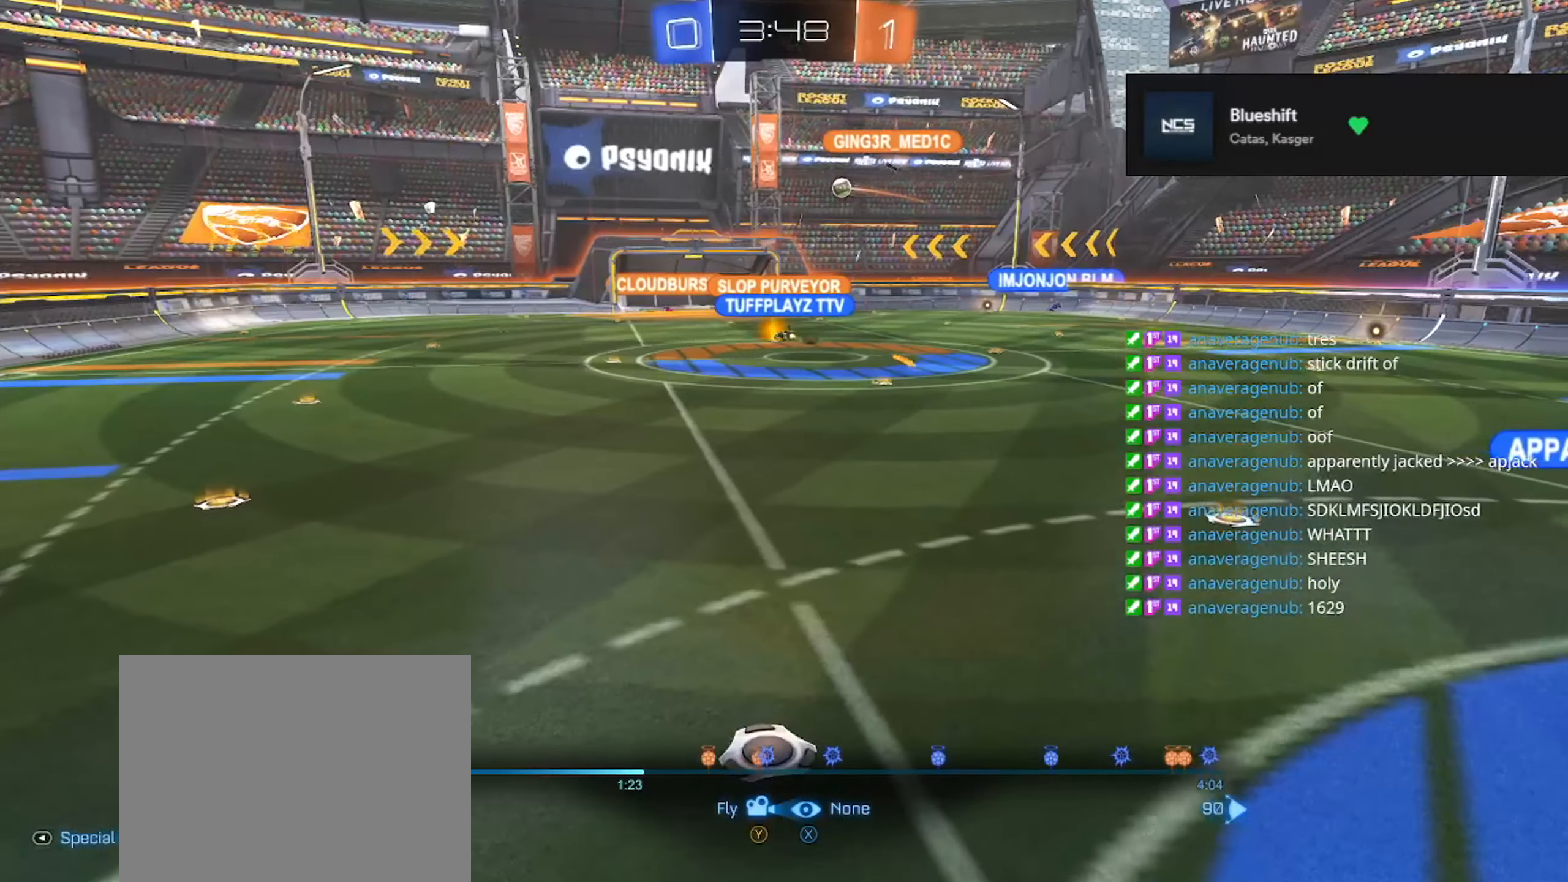
Gameplay with a controller (Xbox layout); each line is a JSON object with the inputs held at the frame after it. "events" lists button and stick changes between this image and that frame as [ms after this image, input, new state], when the widget could be followed in between. Not read: Z.
{"buttons": [], "left_stick": "right", "right_stick": "down-right", "events": [[101, "left_stick", "up-right"], [151, "left_stick", "right"], [251, "right_stick", "right"], [334, "right_stick", "down-right"]]}
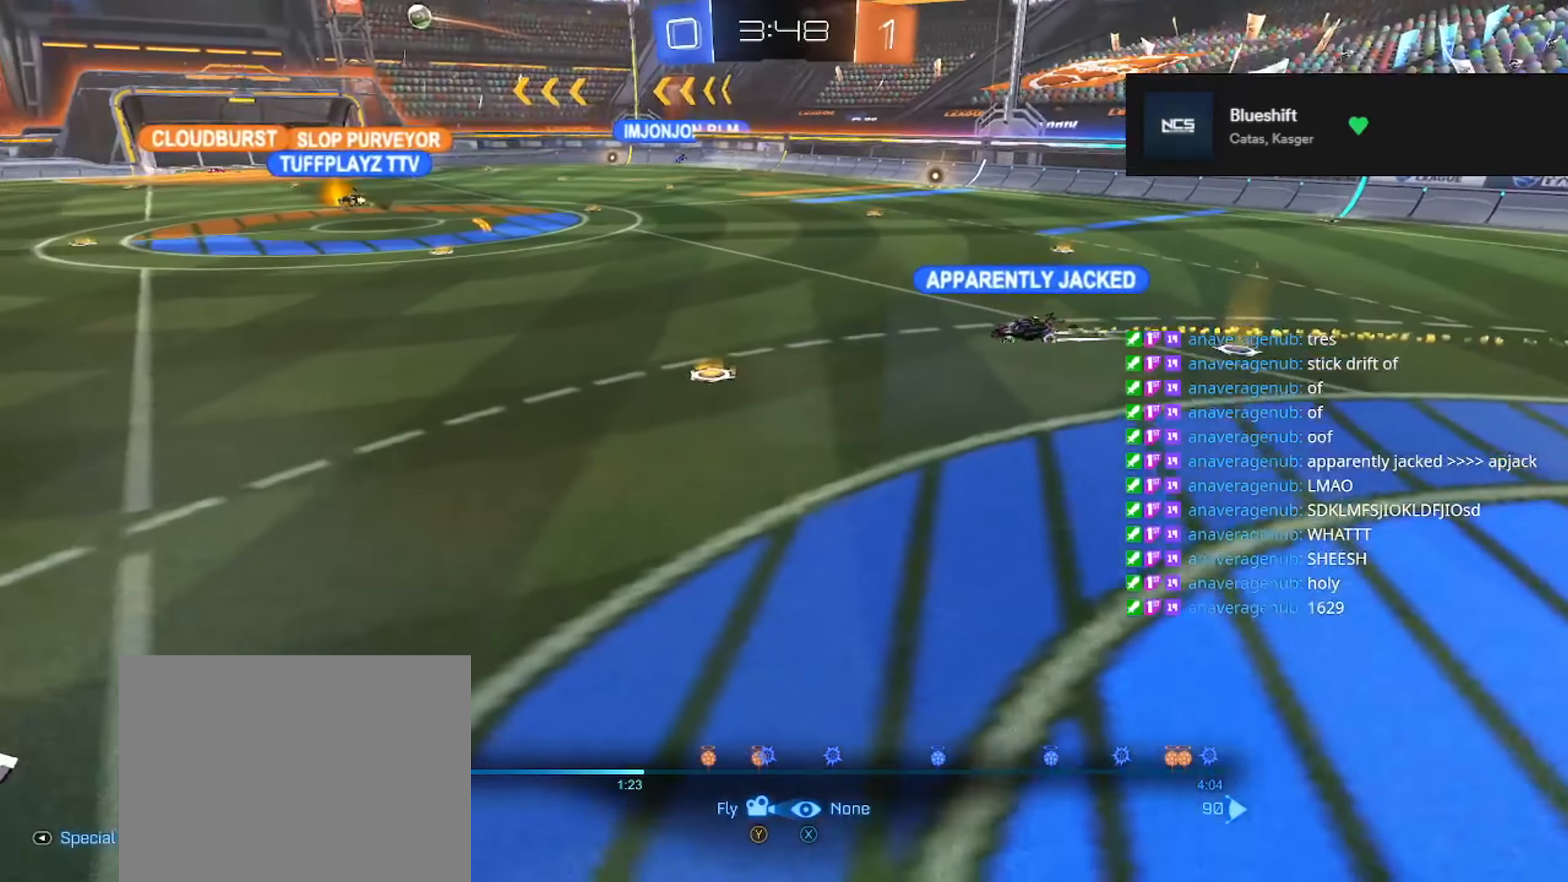
{"buttons": [], "left_stick": "center", "right_stick": "center", "events": [[33, "right_stick", "center"], [100, "left_stick", "center"]]}
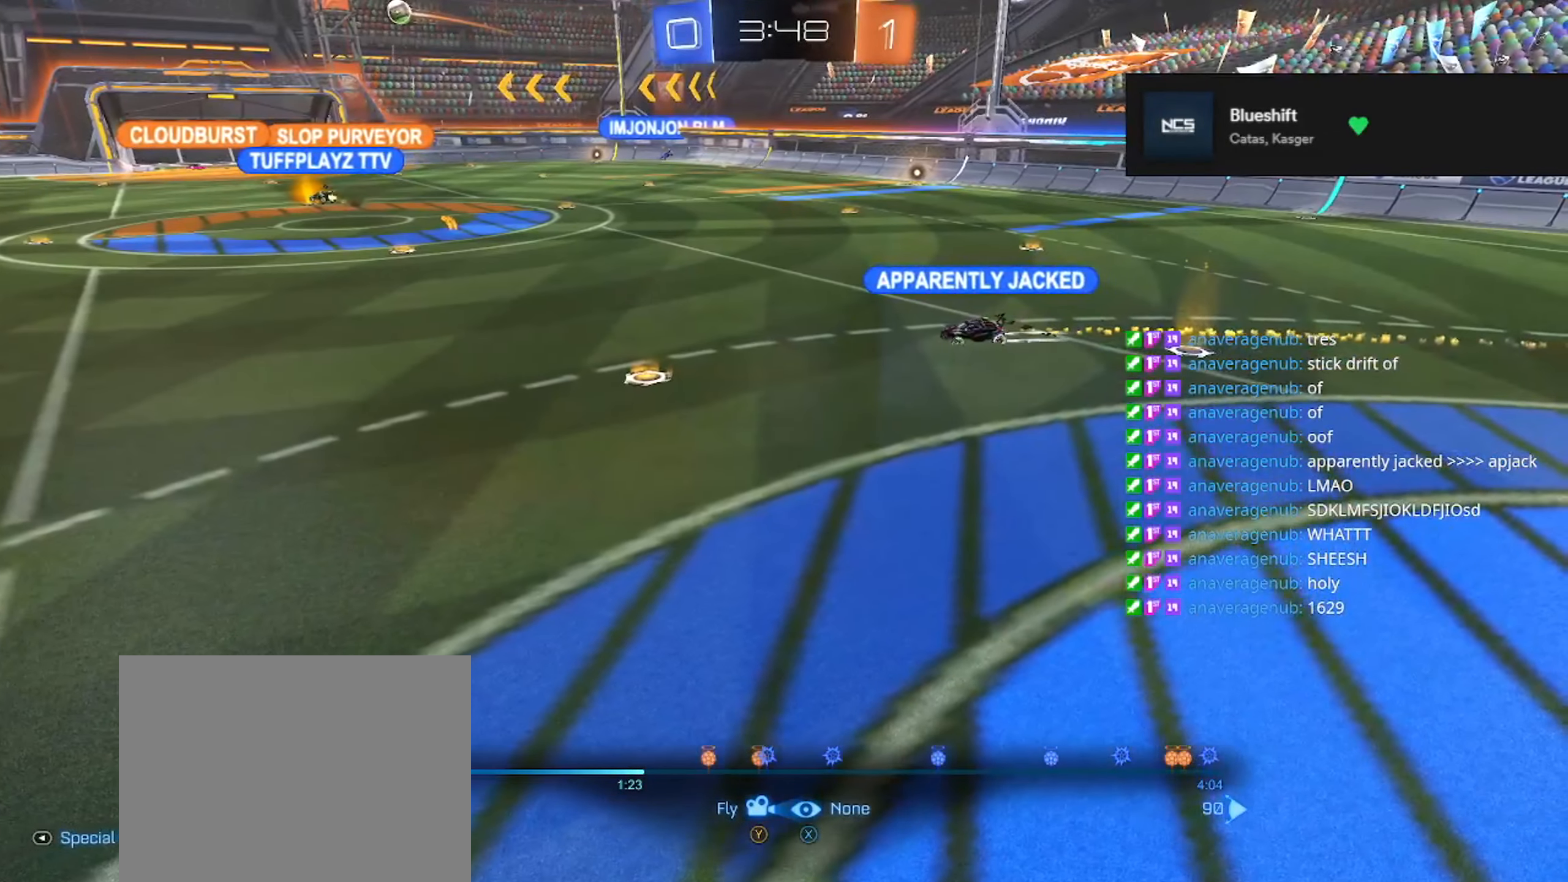
{"buttons": [], "left_stick": "center", "right_stick": "center", "events": []}
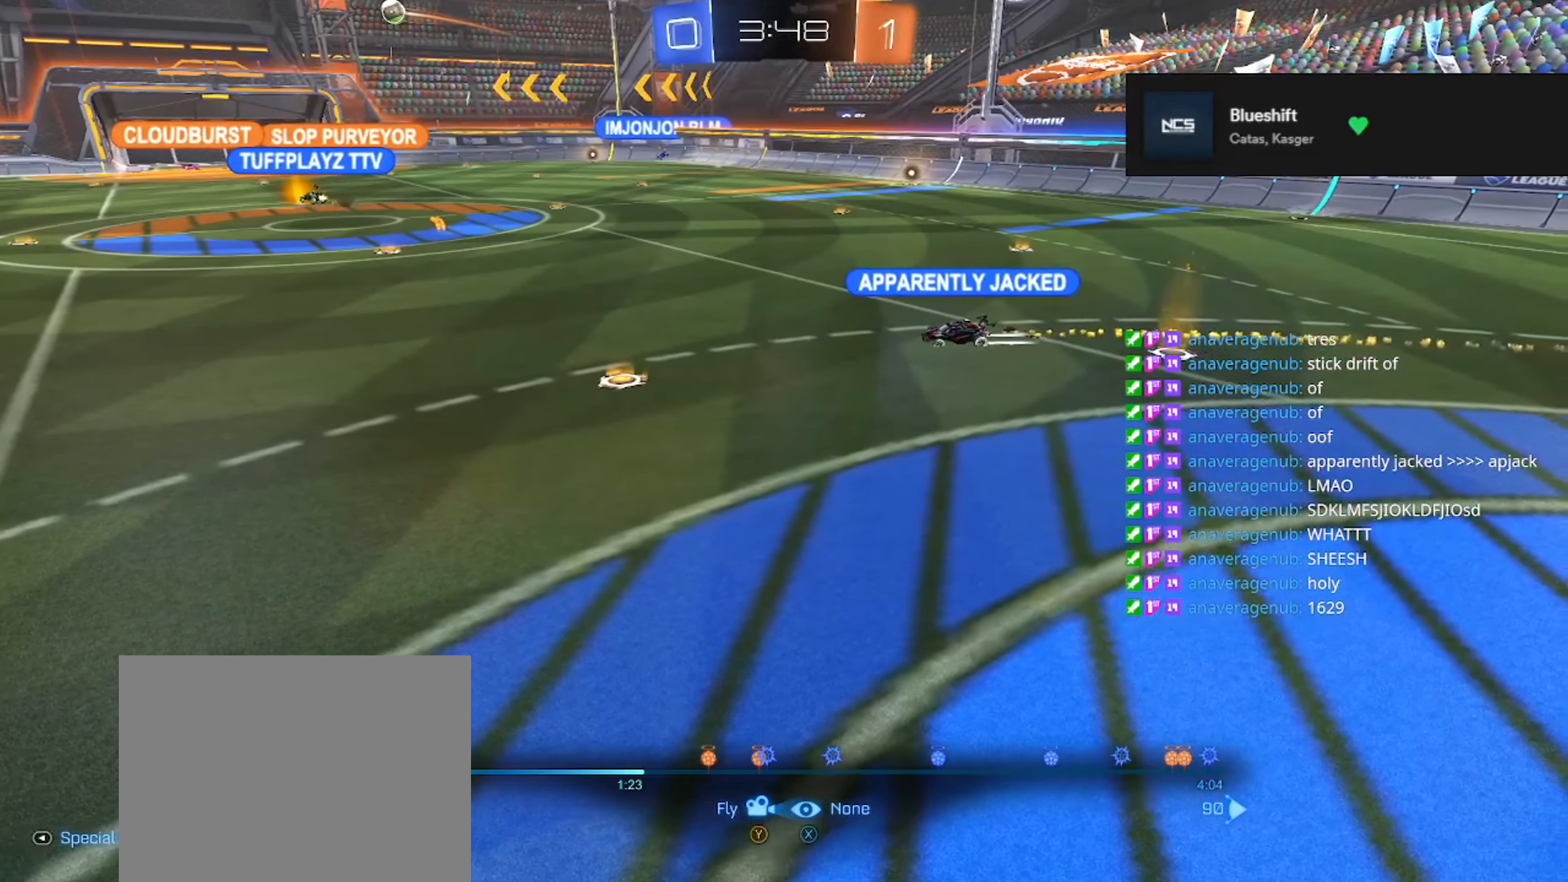
{"buttons": [], "left_stick": "center", "right_stick": "center", "events": []}
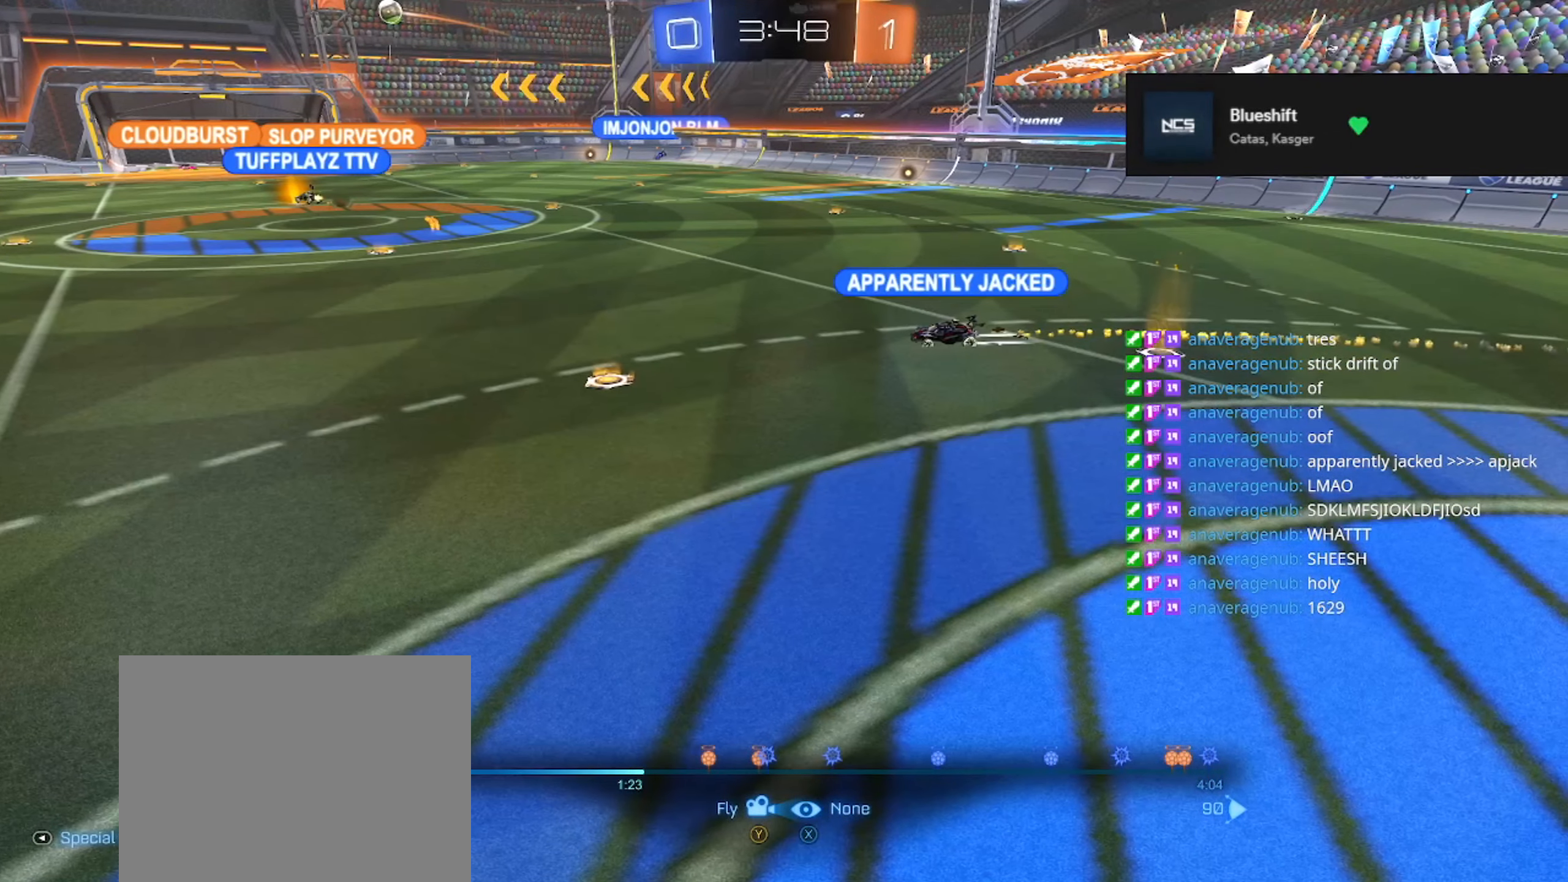
{"buttons": [], "left_stick": "center", "right_stick": "up-left", "events": [[366, "right_stick", "up"], [483, "right_stick", "up-left"]]}
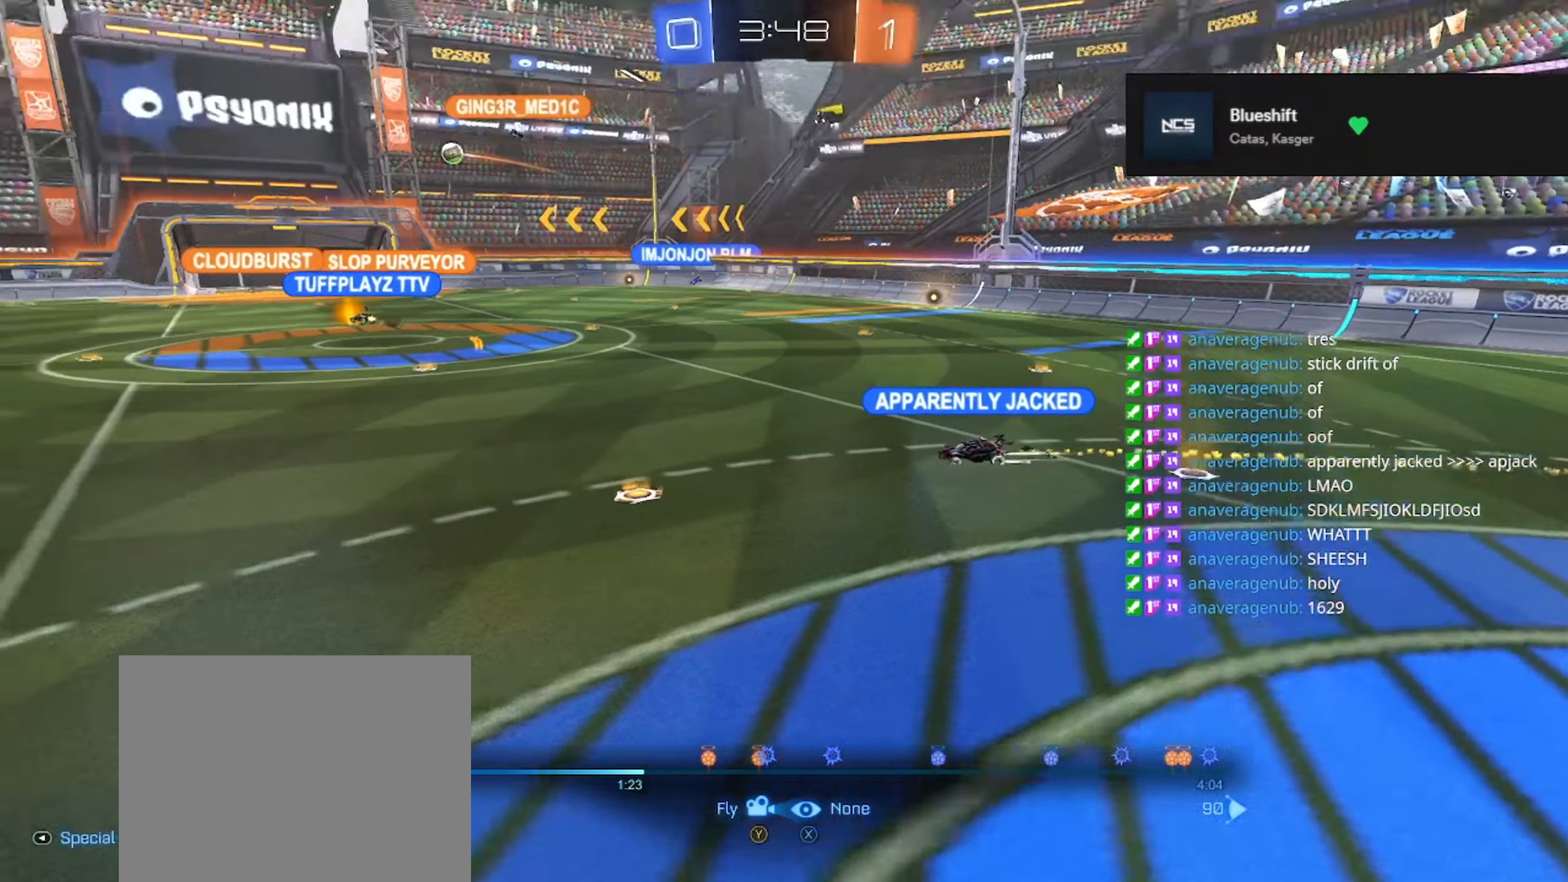
{"buttons": [], "left_stick": "up-right", "right_stick": "center", "events": [[133, "right_stick", "center"], [183, "left_stick", "up-right"]]}
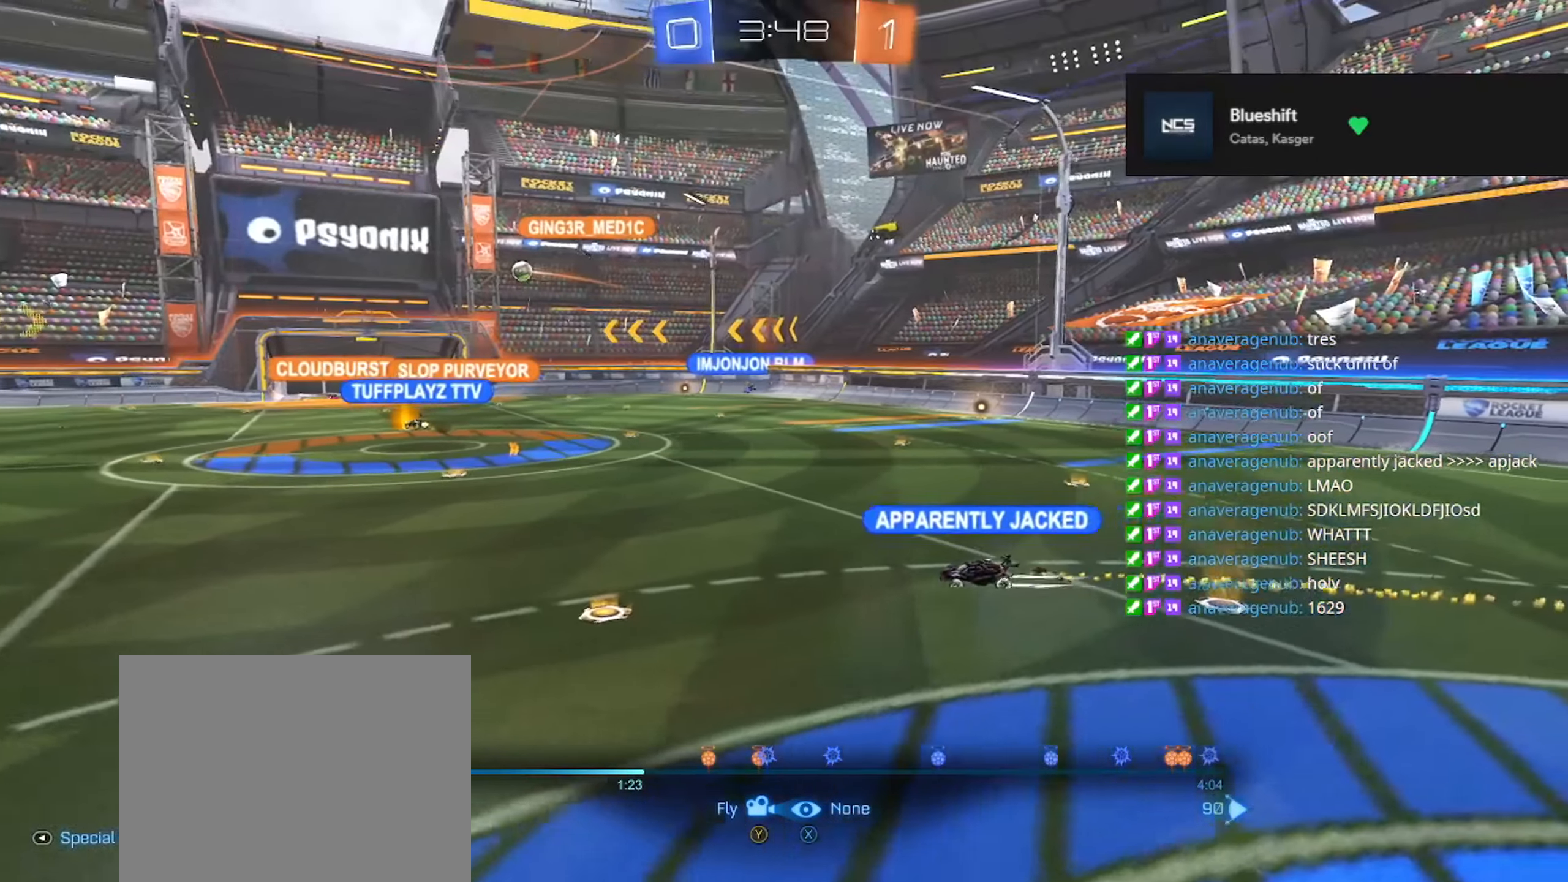
{"buttons": [], "left_stick": "center", "right_stick": "center", "events": [[234, "left_stick", "center"]]}
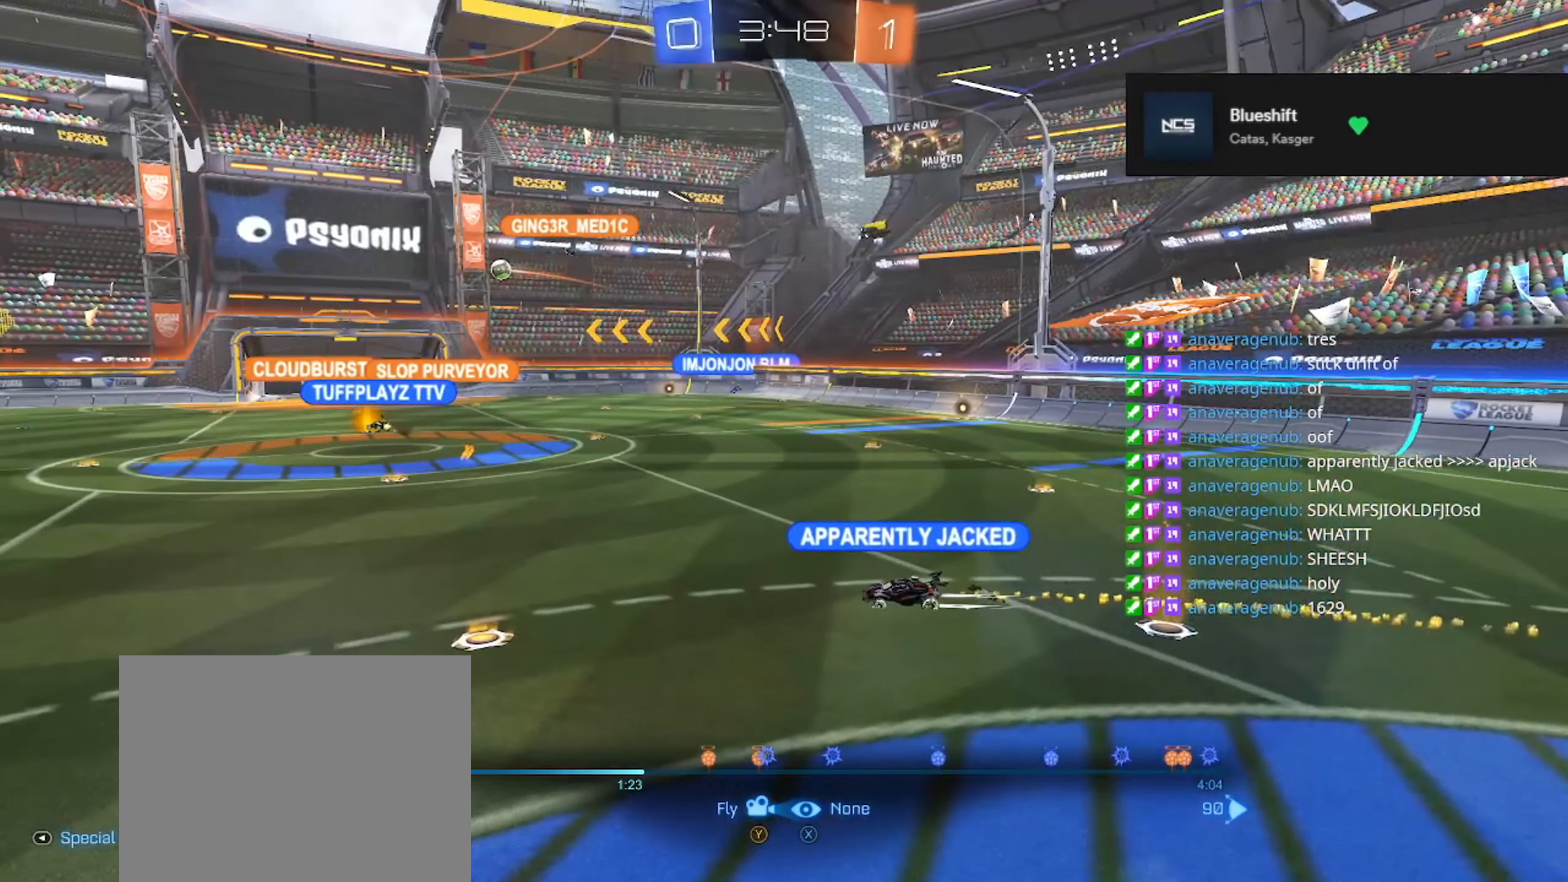
{"buttons": [], "left_stick": "up", "right_stick": "center", "events": [[66, "right_stick", "left"], [100, "left_stick", "up"], [383, "right_stick", "center"]]}
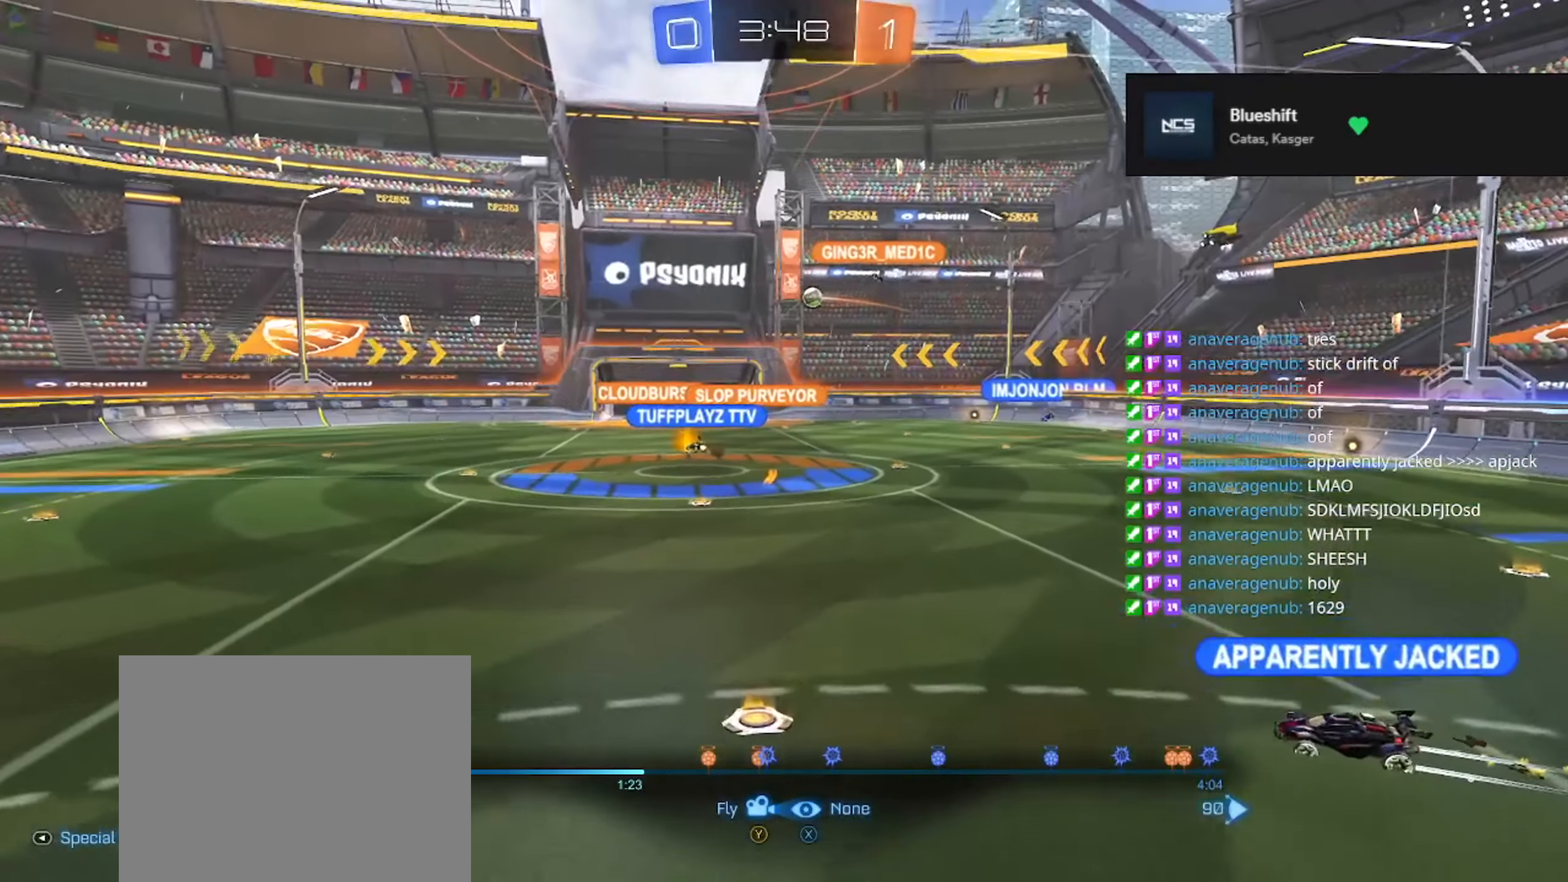
{"buttons": [], "left_stick": "left", "right_stick": "center", "events": [[33, "left_stick", "up-right"], [384, "left_stick", "center"], [434, "left_stick", "left"]]}
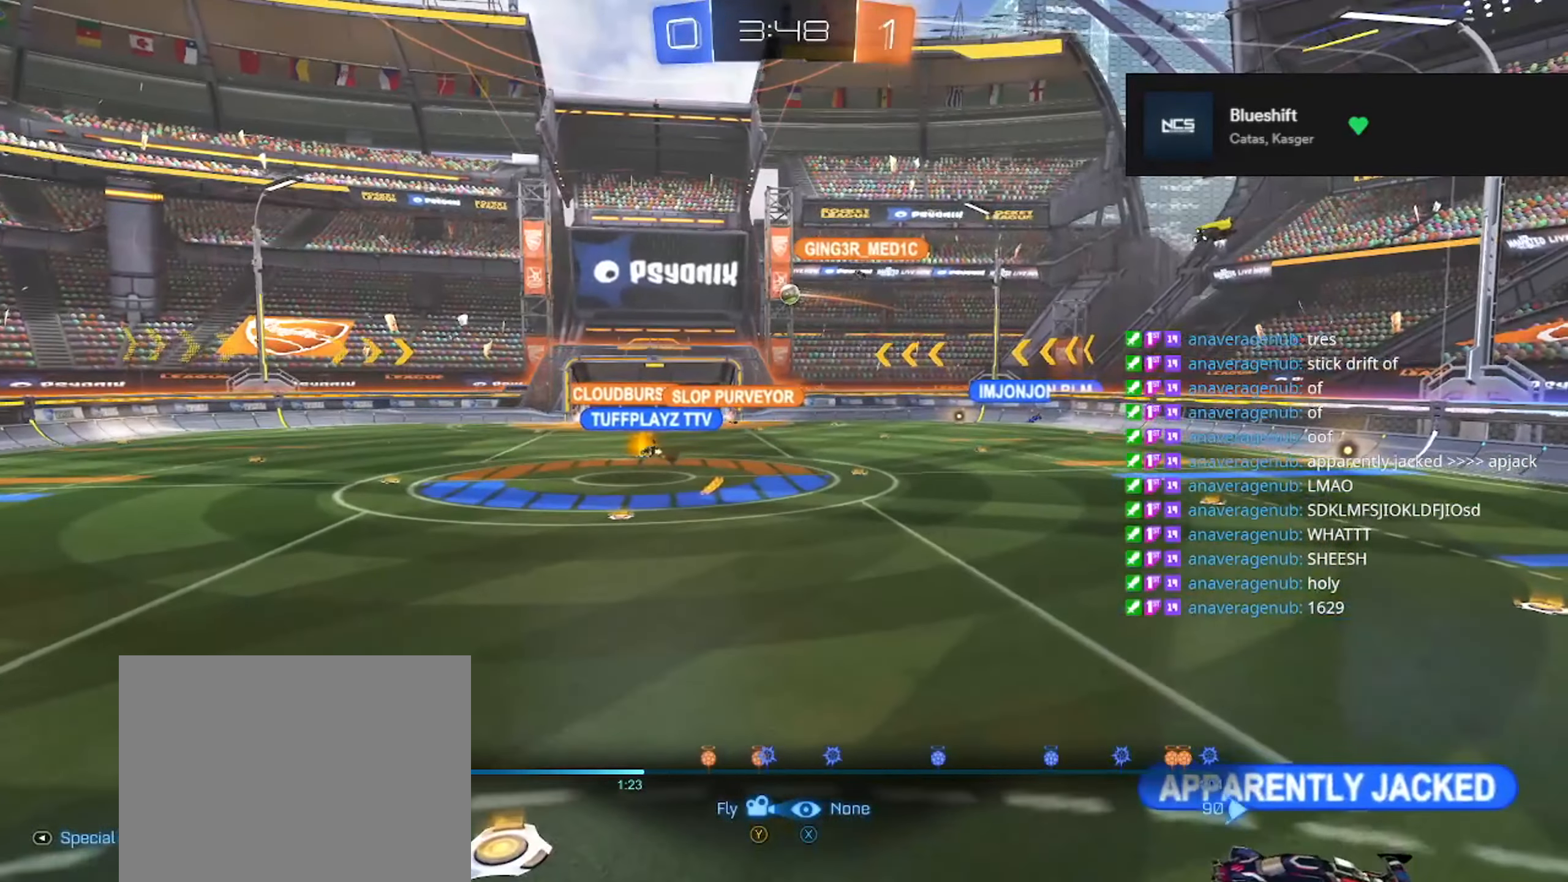
{"buttons": [], "left_stick": "center", "right_stick": "center", "events": [[216, "left_stick", "center"]]}
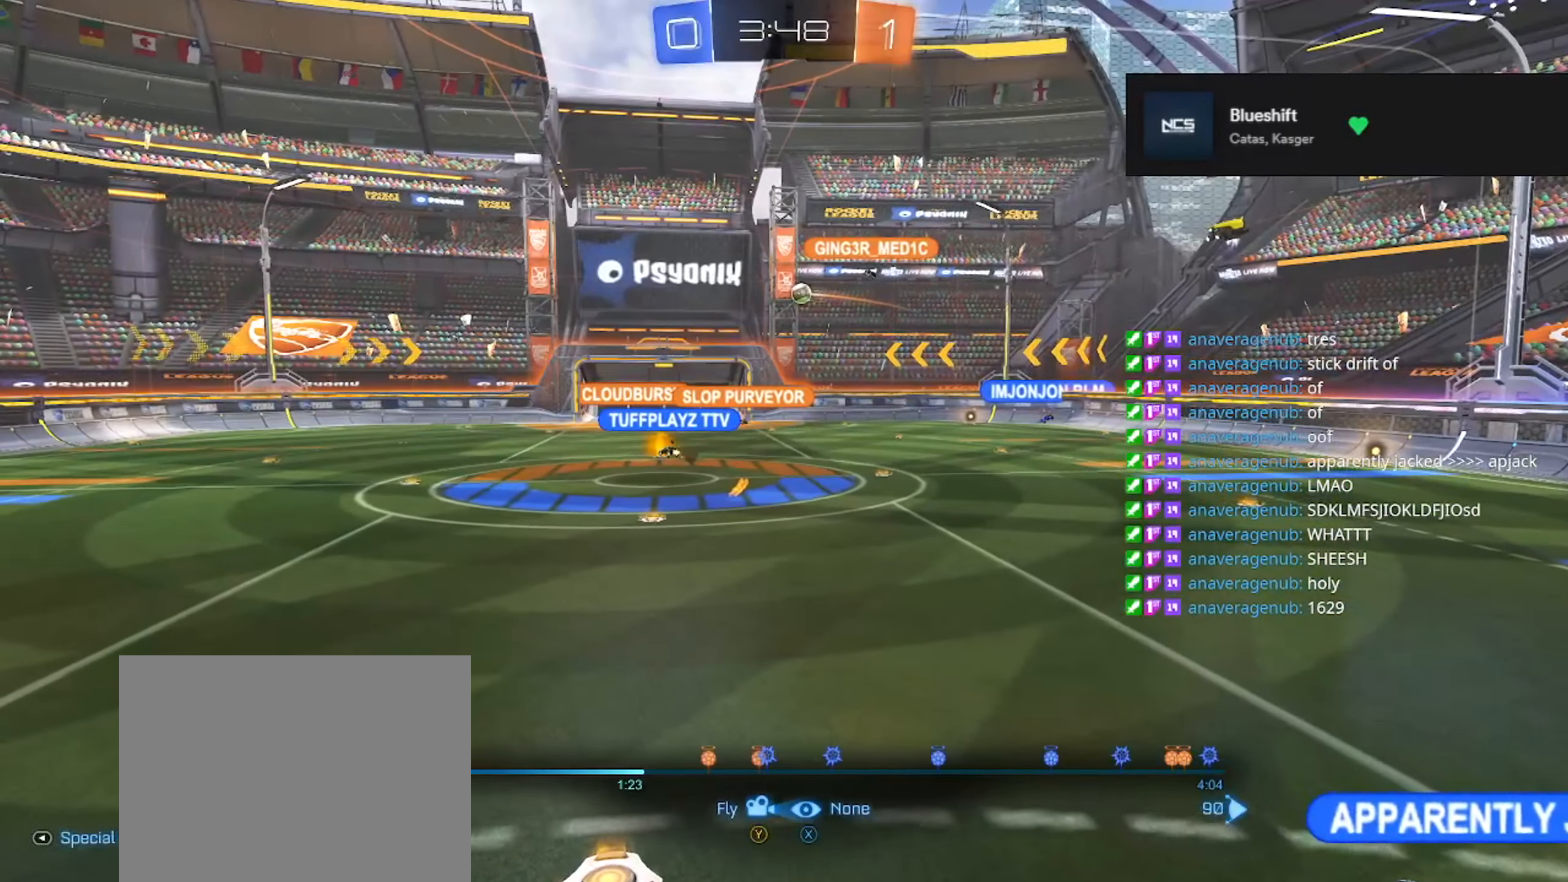
{"buttons": [], "left_stick": "center", "right_stick": "down-left", "events": [[17, "left_stick", "up"], [150, "left_stick", "center"], [217, "right_stick", "down-right"], [417, "right_stick", "down-left"]]}
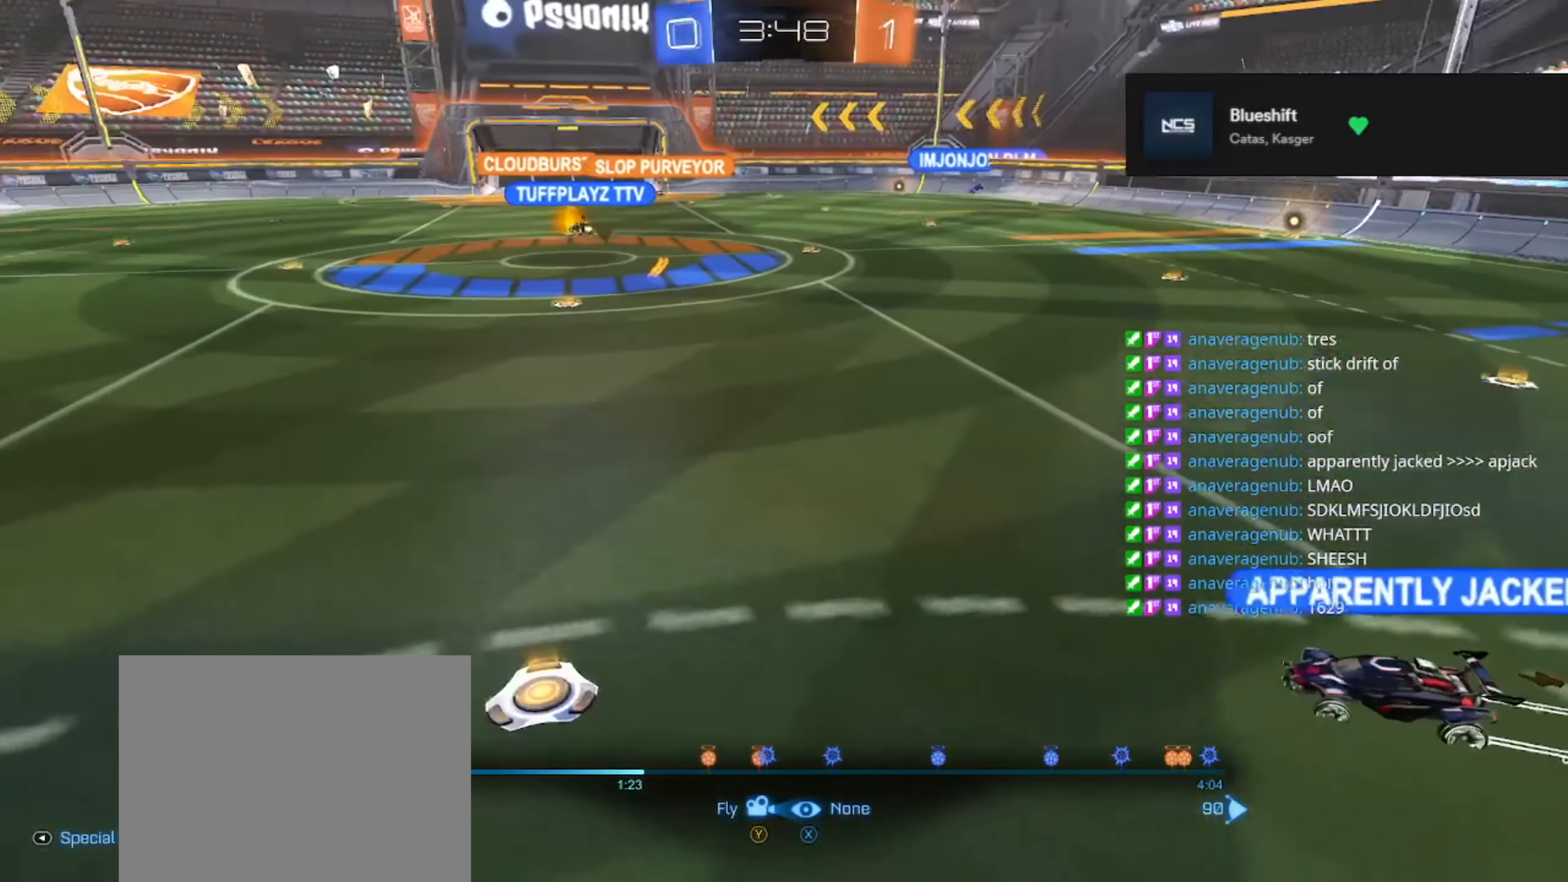
{"buttons": [], "left_stick": "center", "right_stick": "up-left", "events": [[33, "right_stick", "up-left"], [116, "right_stick", "up-right"], [233, "right_stick", "down-right"], [300, "right_stick", "down-left"], [367, "right_stick", "up-left"]]}
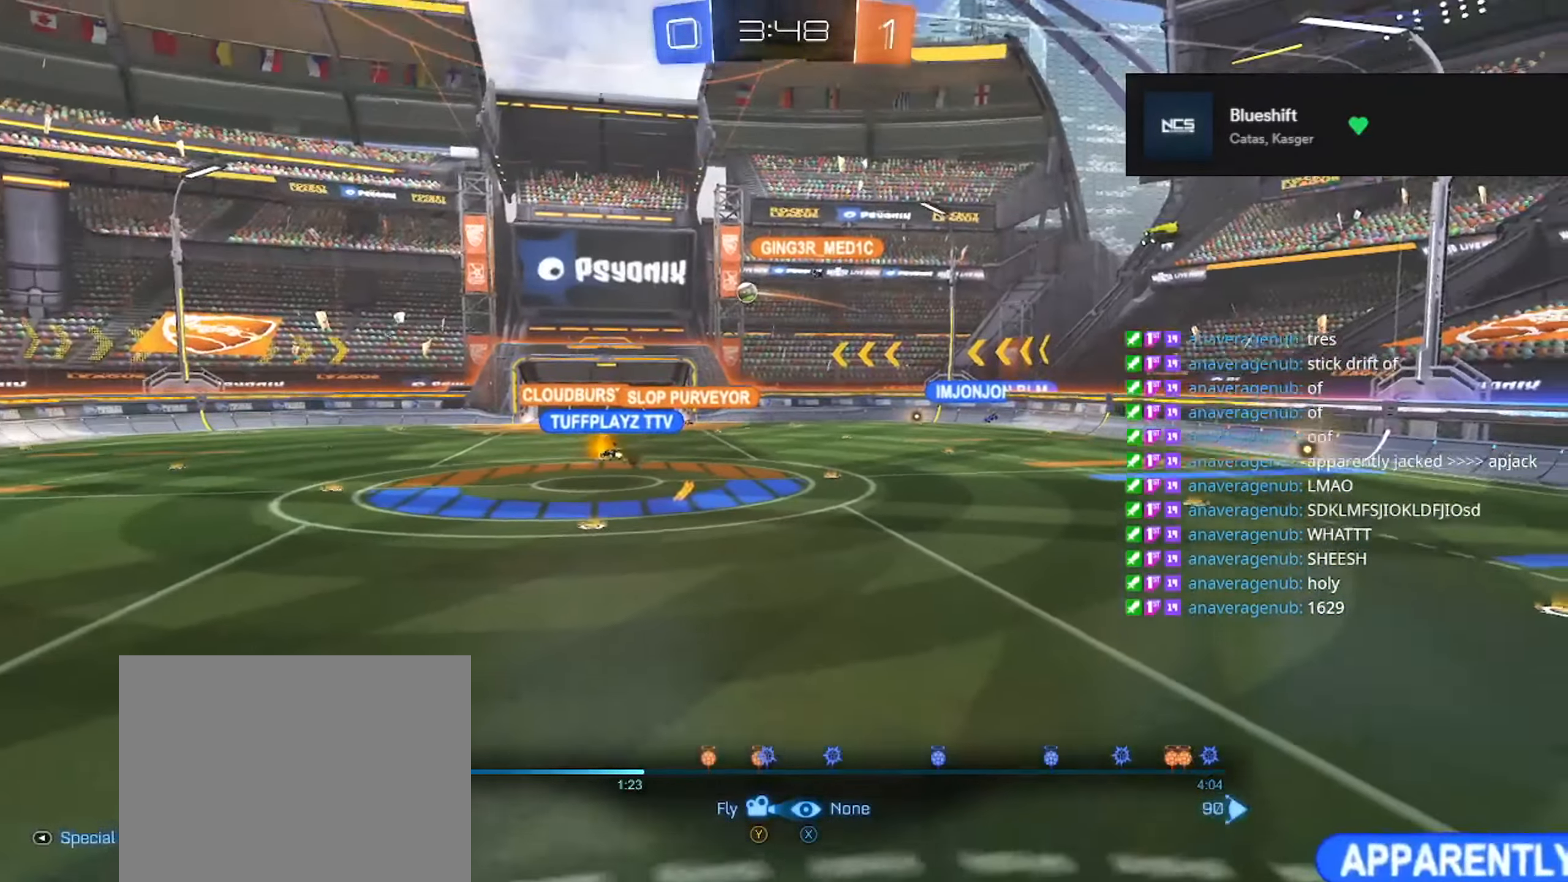
{"buttons": [], "left_stick": "down-left", "right_stick": "center", "events": [[17, "right_stick", "down"], [117, "right_stick", "left"], [234, "right_stick", "center"], [350, "left_stick", "down-left"]]}
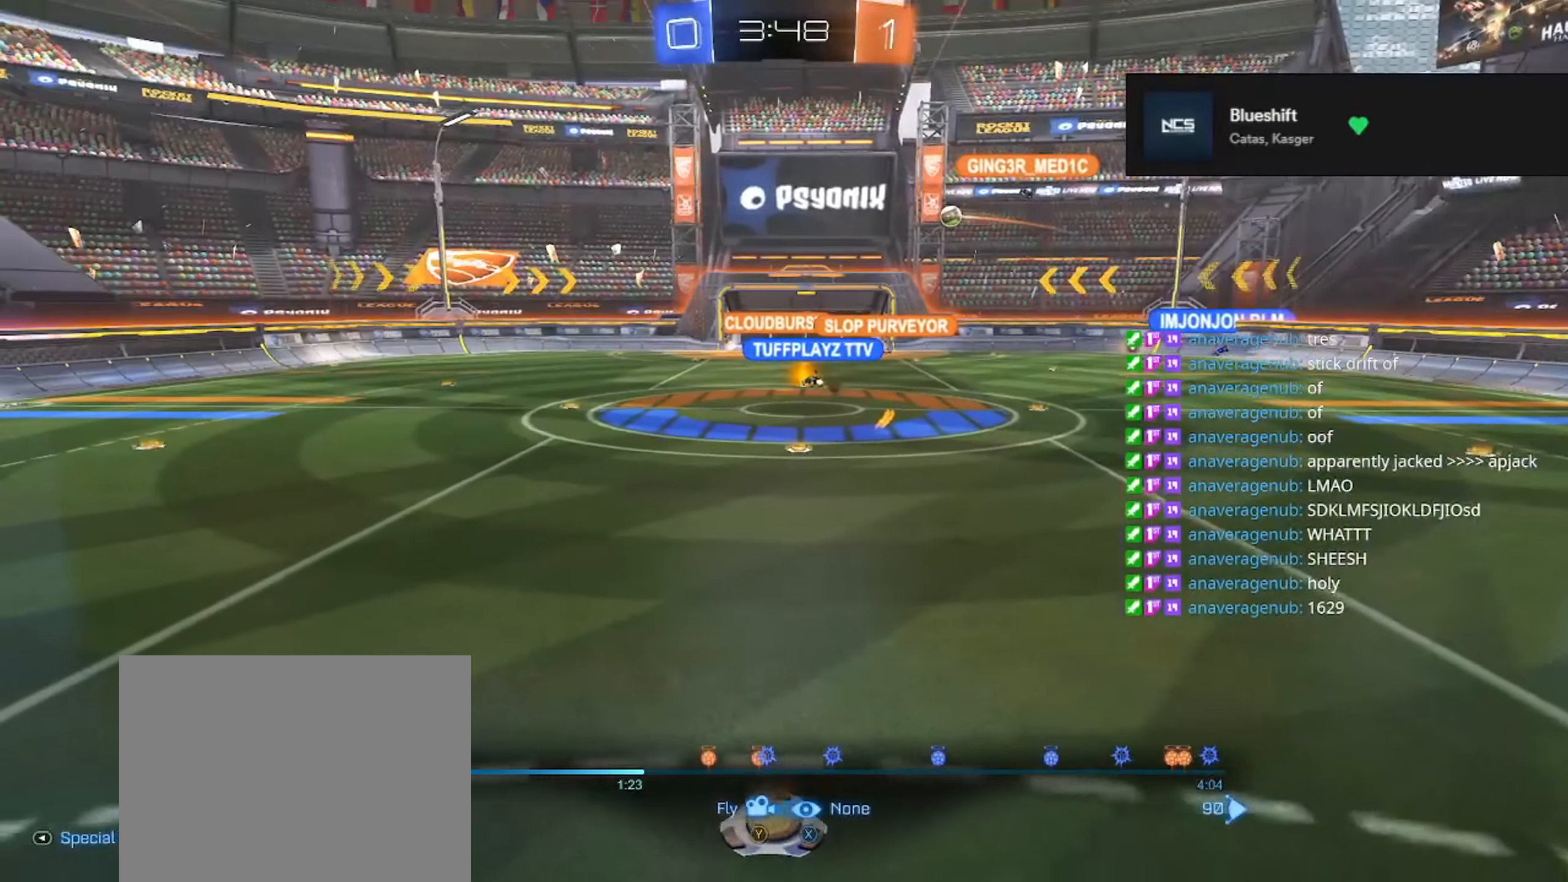
{"buttons": [], "left_stick": "up", "right_stick": "center", "events": [[16, "left_stick", "left"], [150, "left_stick", "center"], [183, "right_stick", "up"], [216, "left_stick", "up-right"], [317, "right_stick", "center"], [417, "left_stick", "up"]]}
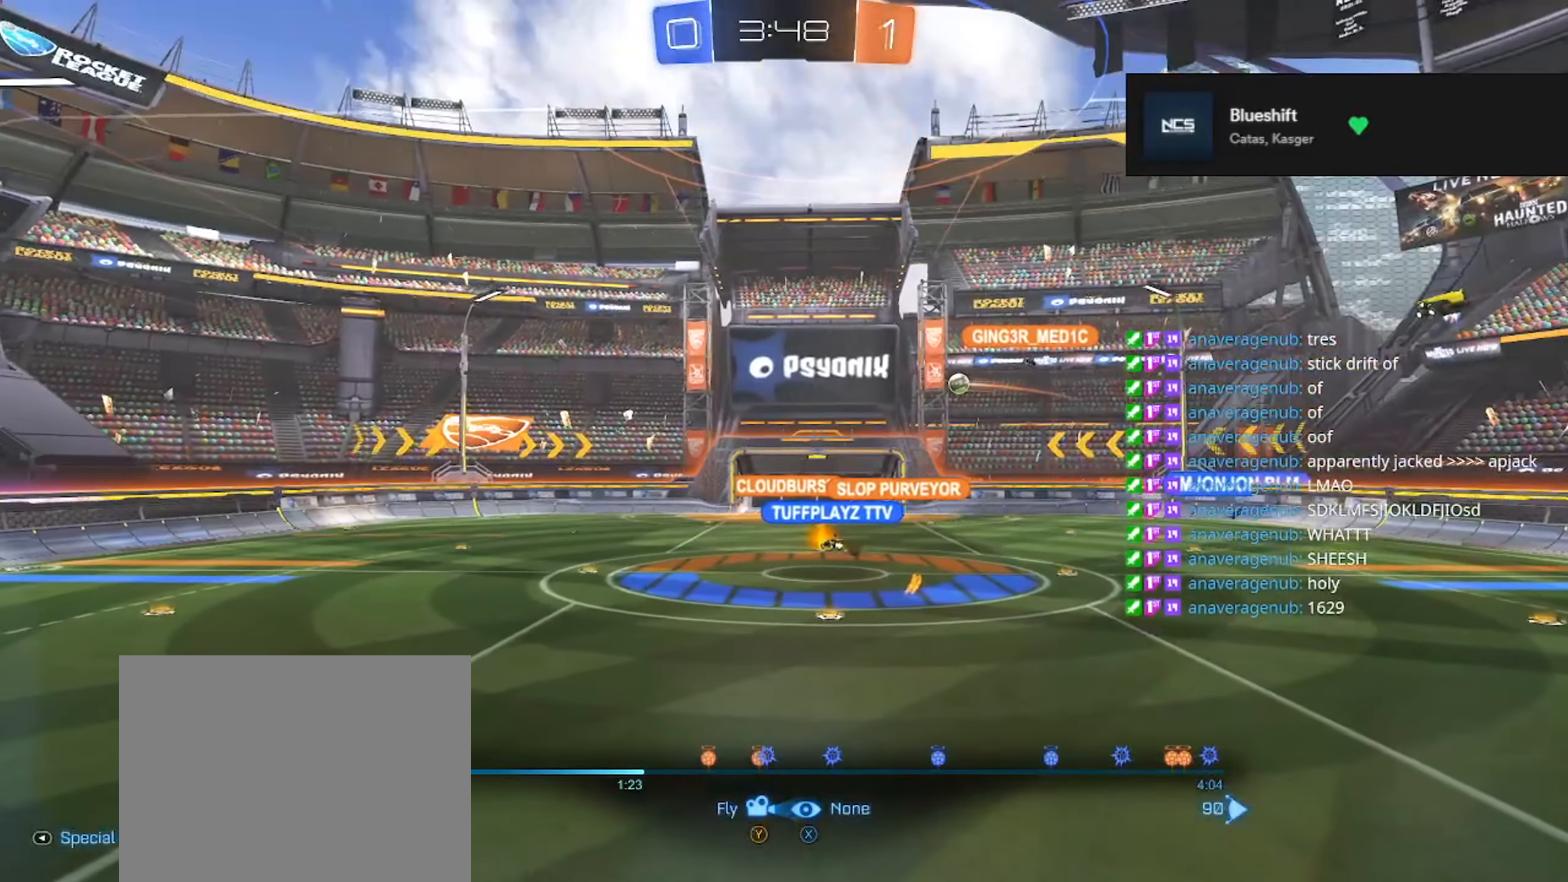
{"buttons": [], "left_stick": "up", "right_stick": "center", "events": [[334, "right_stick", "down"], [384, "right_stick", "center"]]}
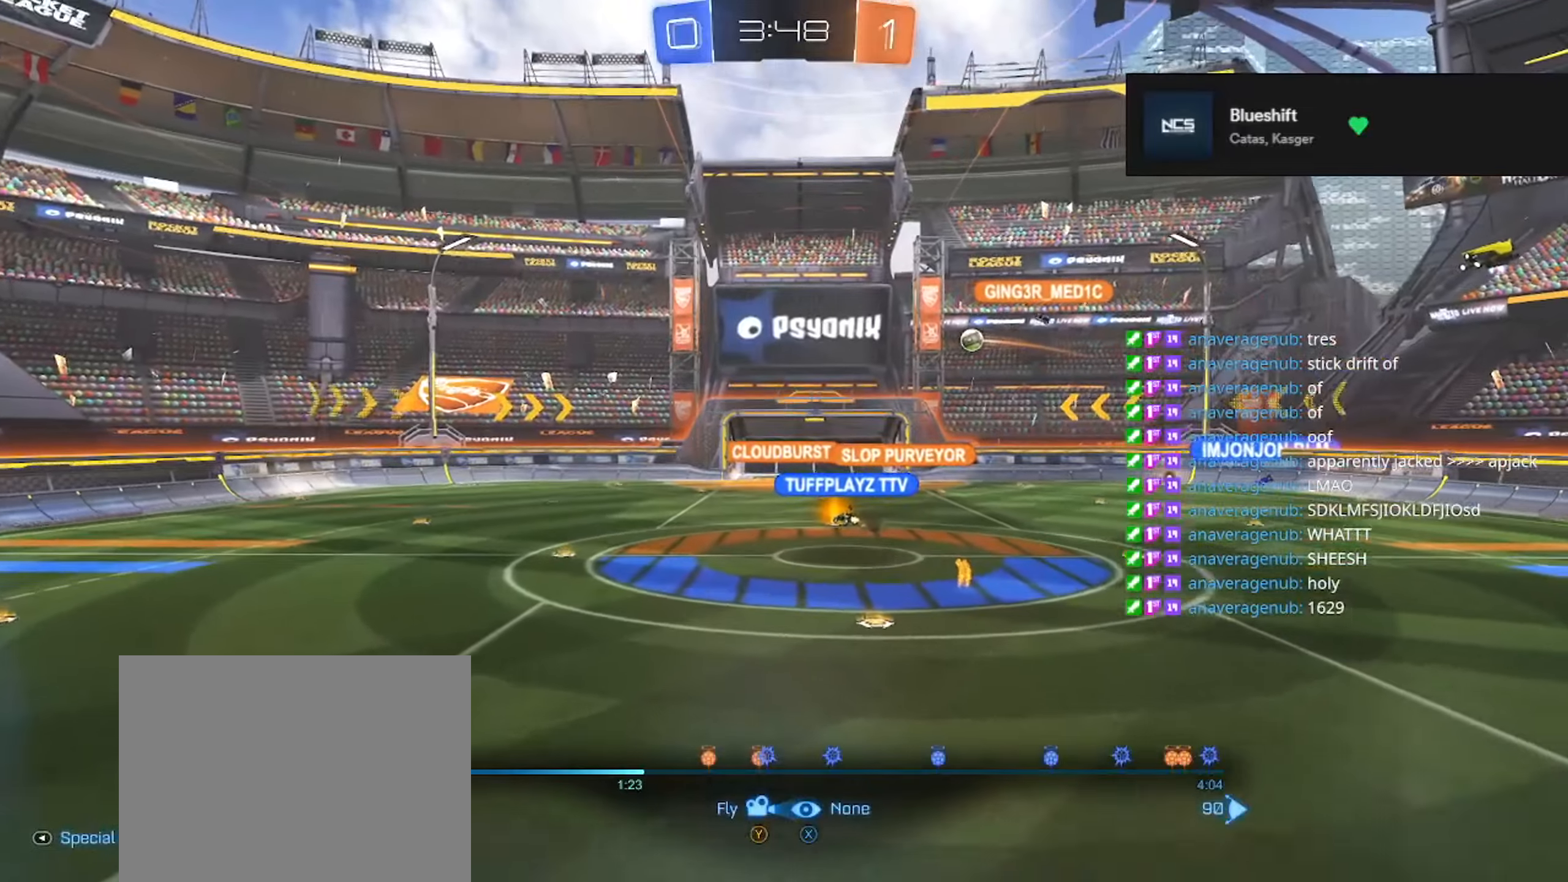
{"buttons": [], "left_stick": "up-left", "right_stick": "center", "events": [[484, "left_stick", "up-left"]]}
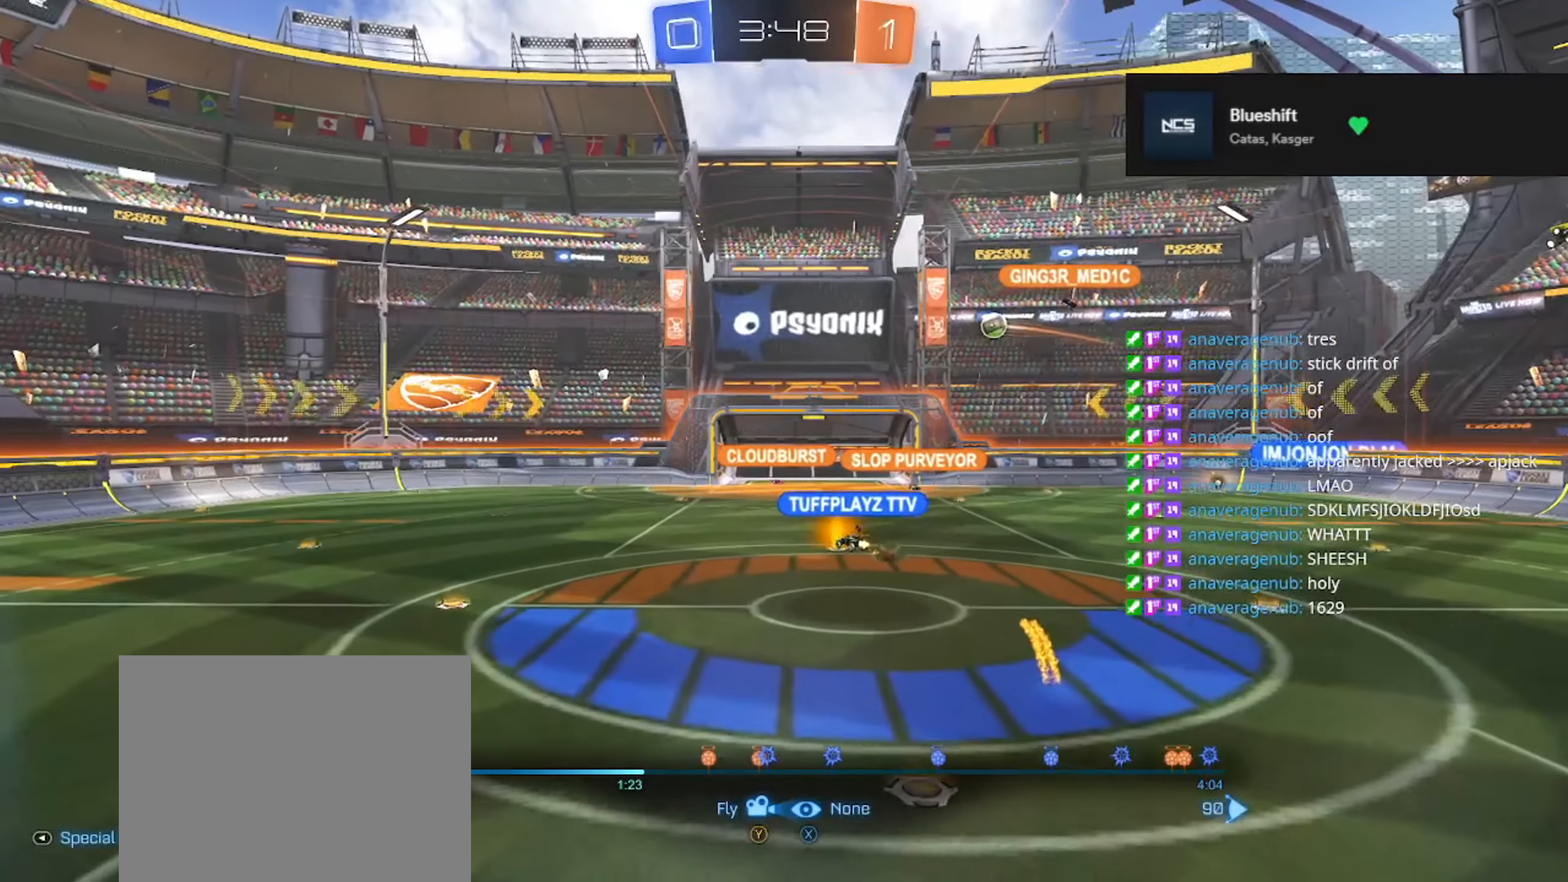
{"buttons": [], "left_stick": "right", "right_stick": "center", "events": [[301, "left_stick", "center"], [434, "left_stick", "right"]]}
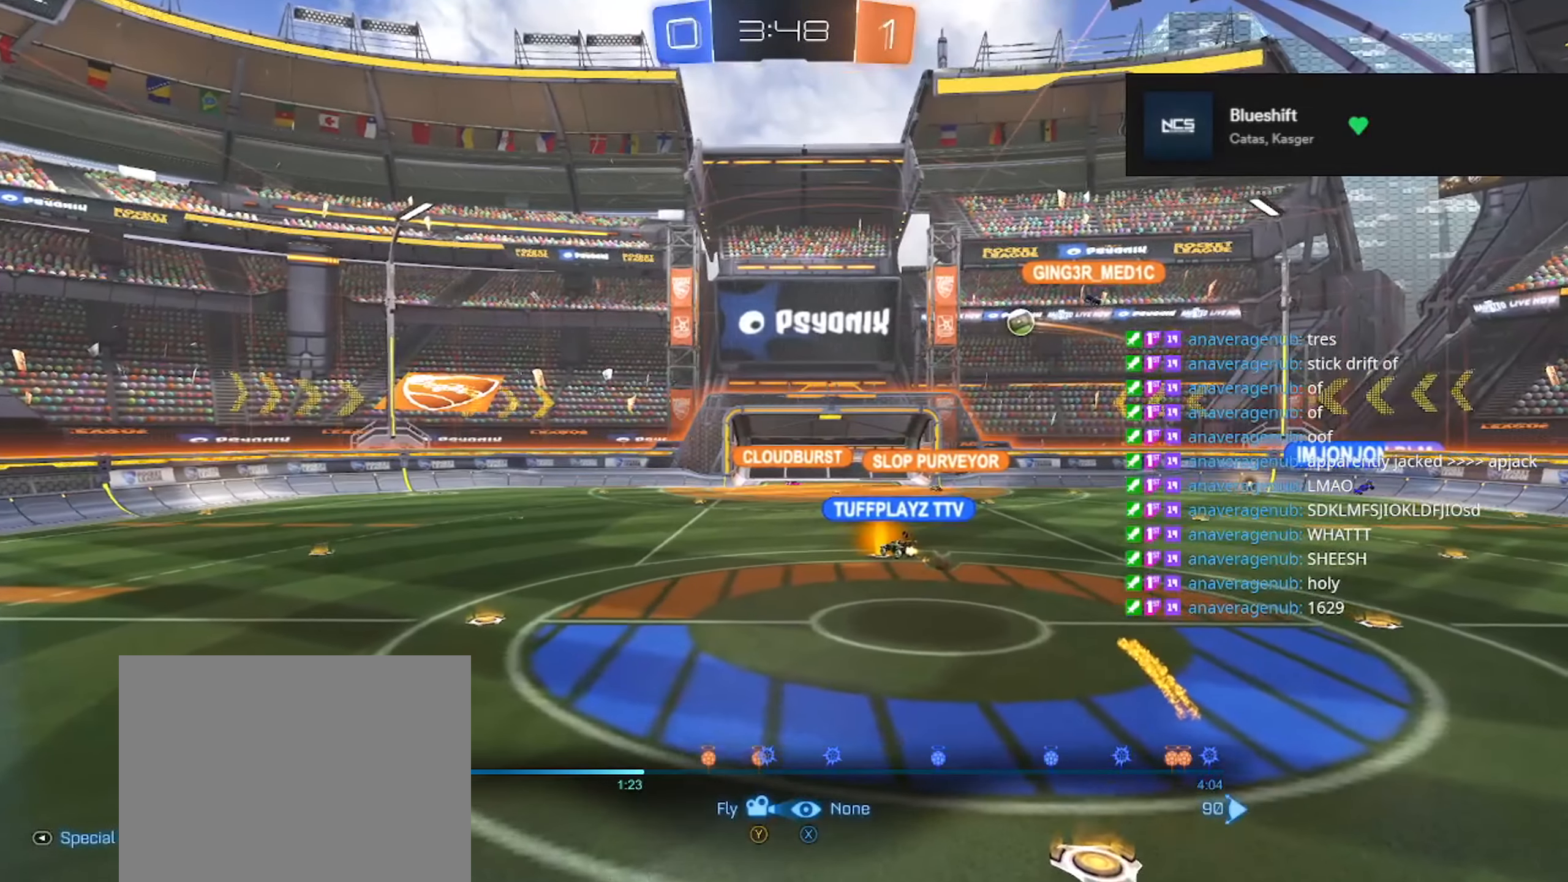
{"buttons": [], "left_stick": "center", "right_stick": "center", "events": [[33, "left_stick", "up-right"], [133, "left_stick", "center"]]}
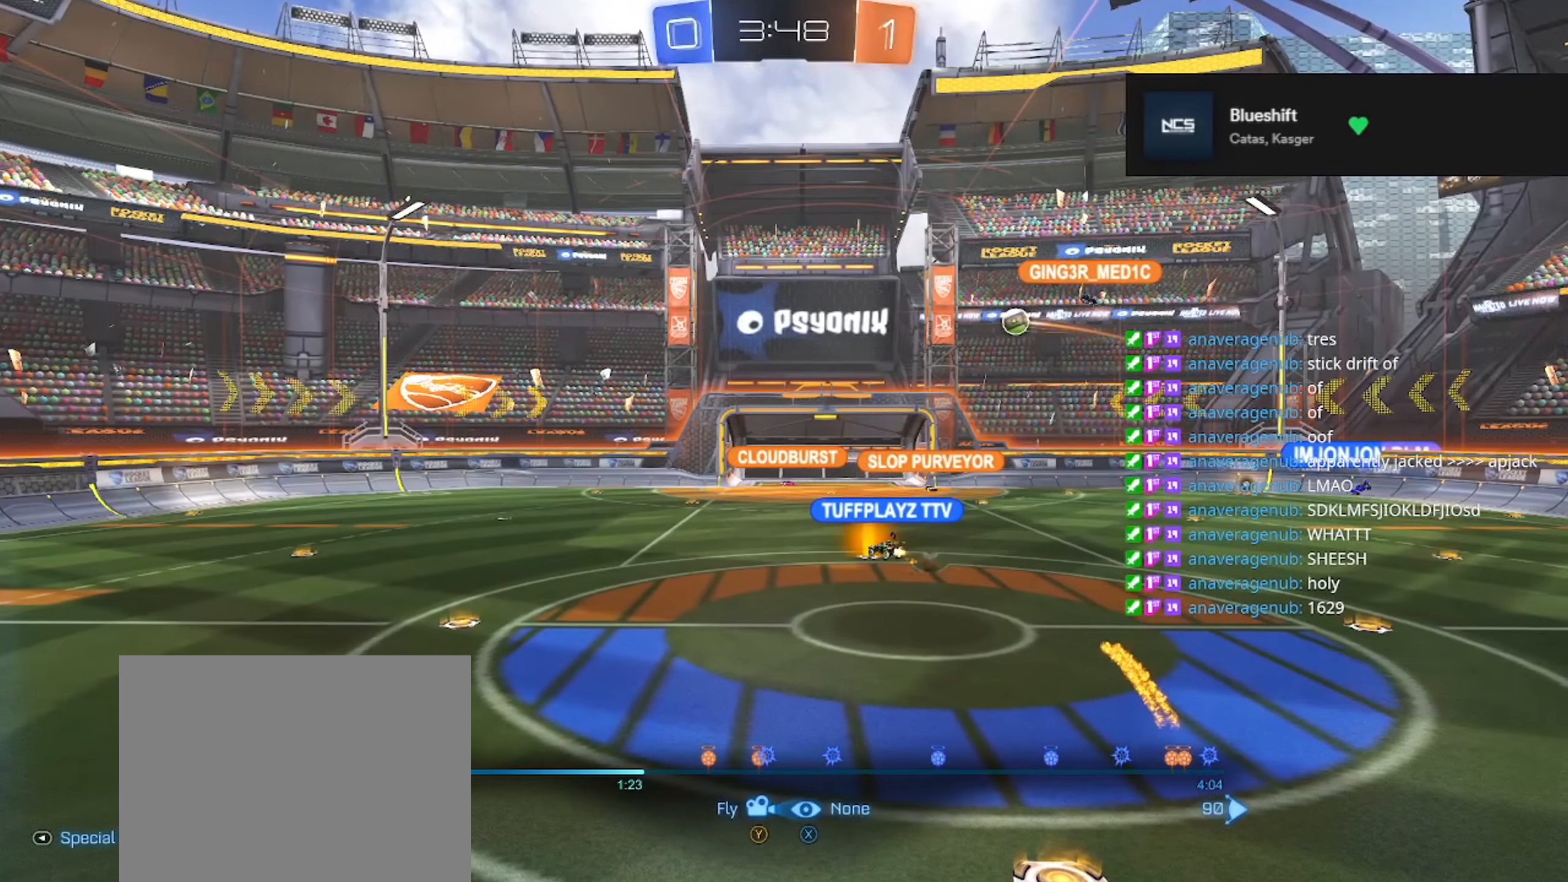
{"buttons": [], "left_stick": "up", "right_stick": "center", "events": [[201, "left_stick", "up"]]}
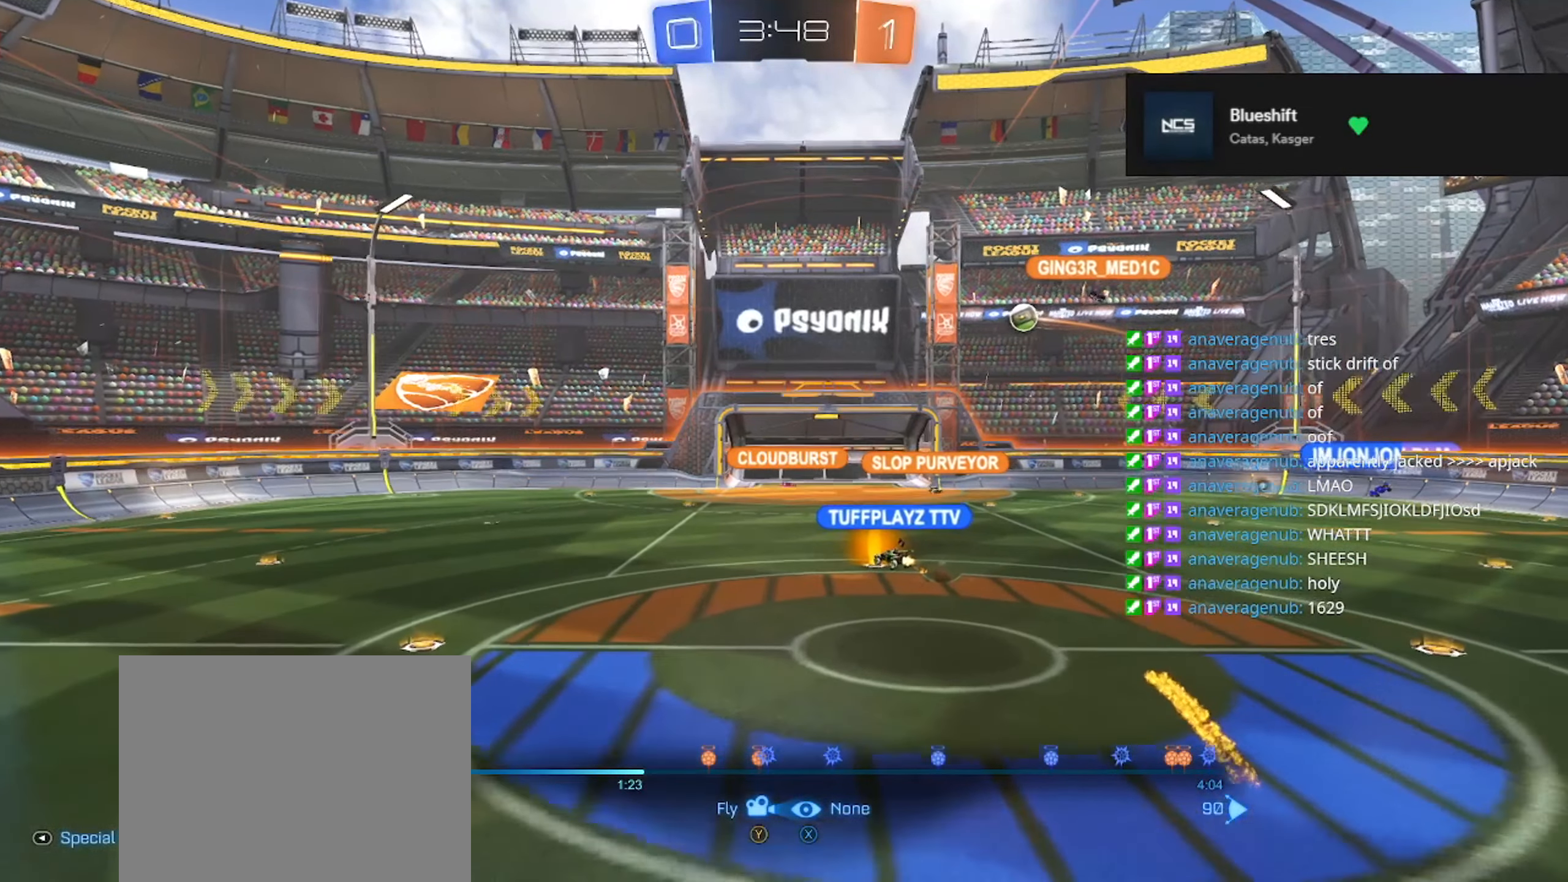
{"buttons": [], "left_stick": "center", "right_stick": "center", "events": [[367, "left_stick", "center"]]}
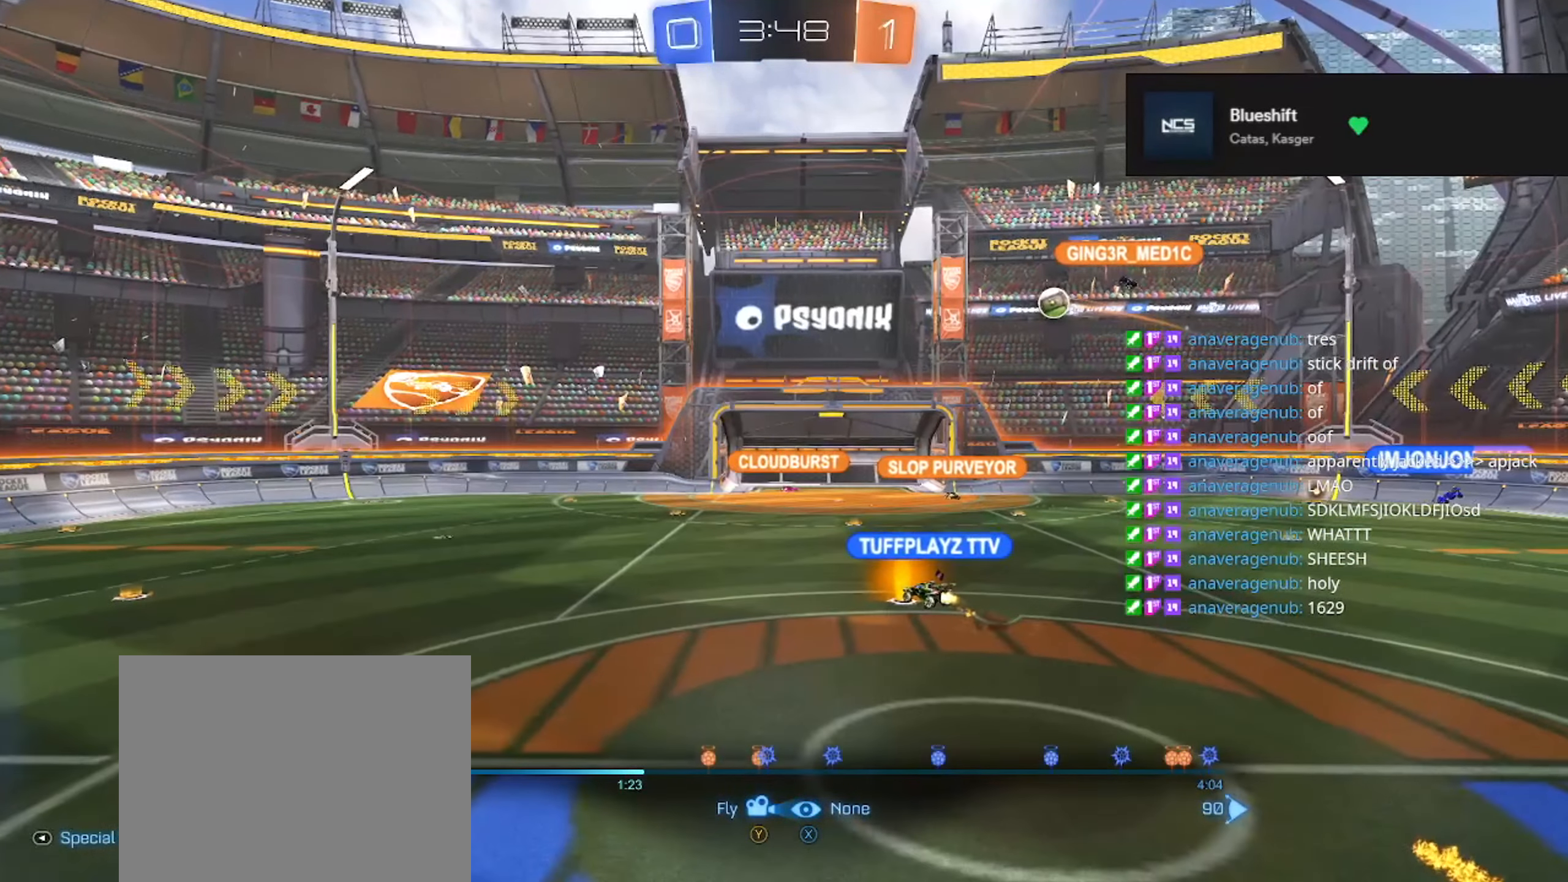
{"buttons": [], "left_stick": "center", "right_stick": "center", "events": [[150, "A", "down"], [251, "left_stick", "left"], [334, "A", "up"], [417, "A", "down"], [417, "left_stick", "center"], [484, "A", "up"]]}
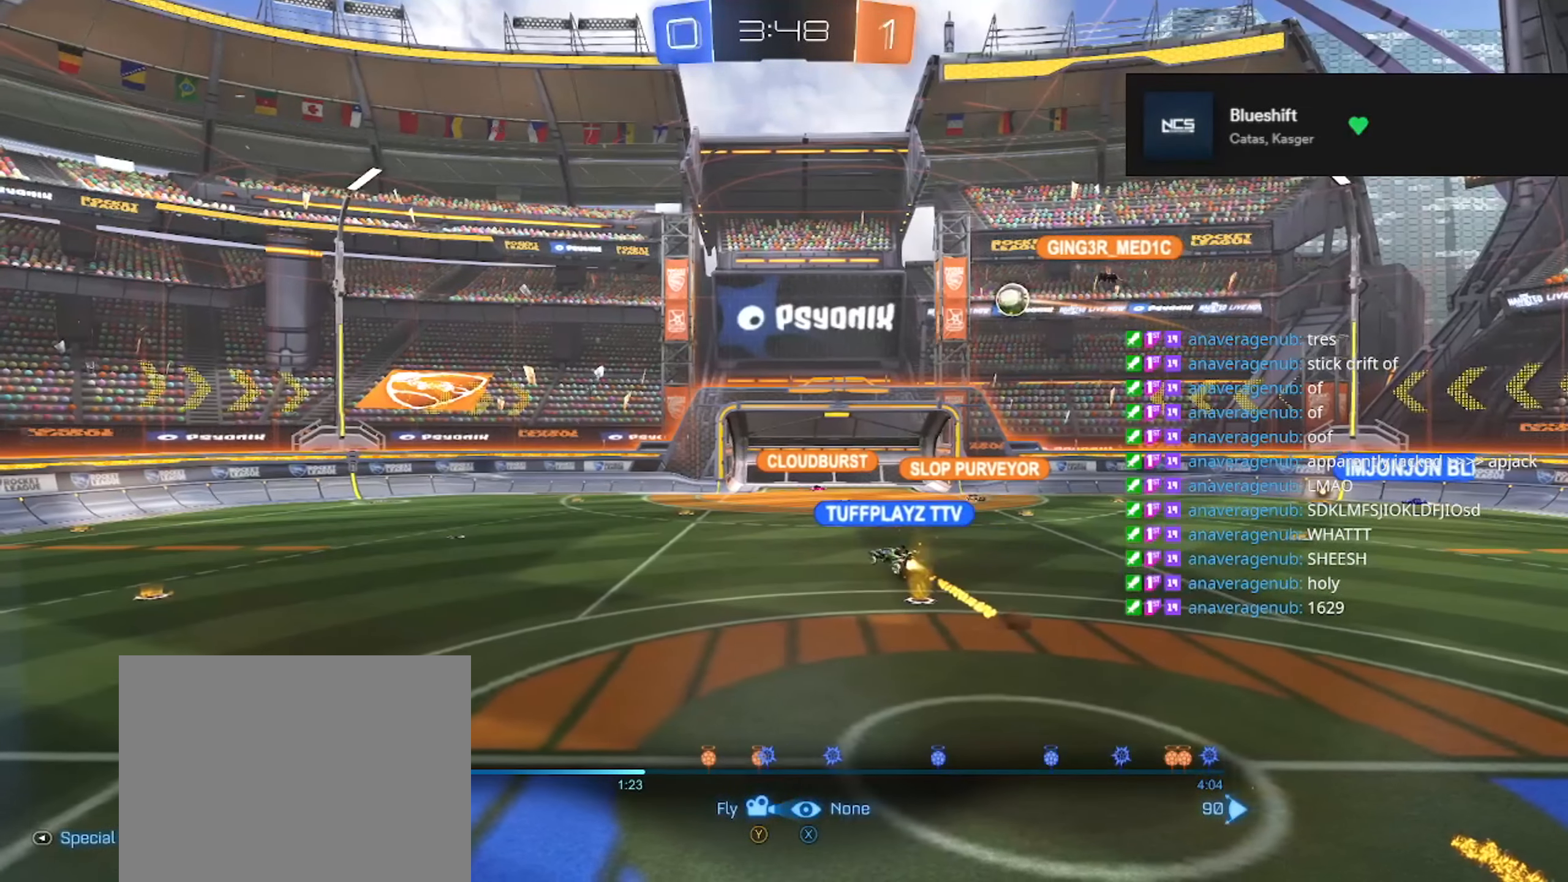
{"buttons": [], "left_stick": "up", "right_stick": "center", "events": [[167, "left_stick", "left"], [317, "left_stick", "up-left"], [384, "A", "down"], [434, "A", "up"], [434, "left_stick", "up"]]}
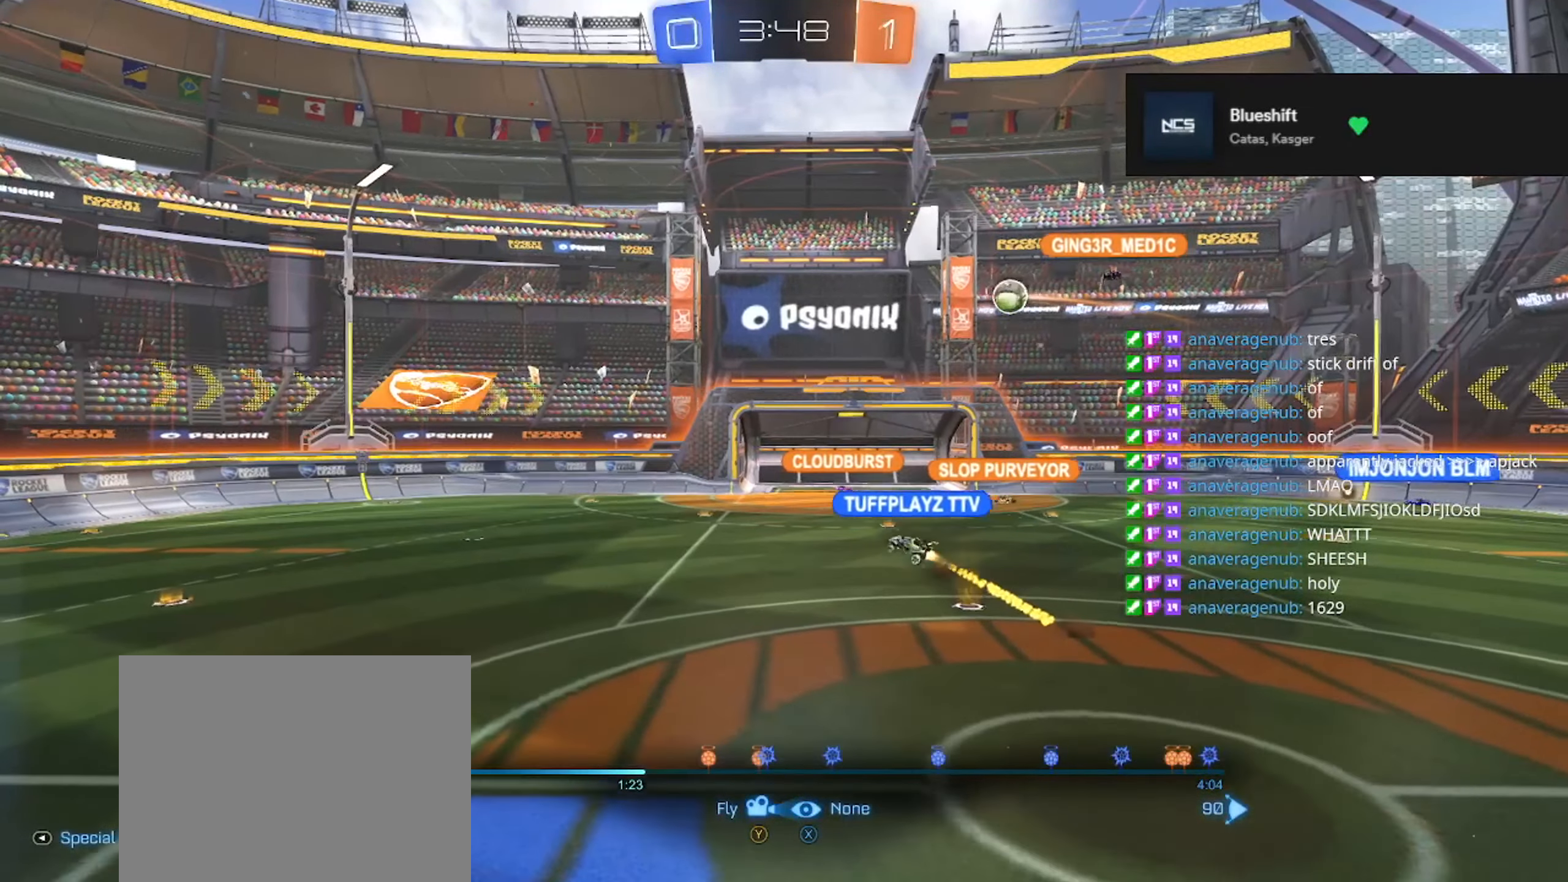
{"buttons": [], "left_stick": "up-left", "right_stick": "center", "events": [[134, "left_stick", "up-left"]]}
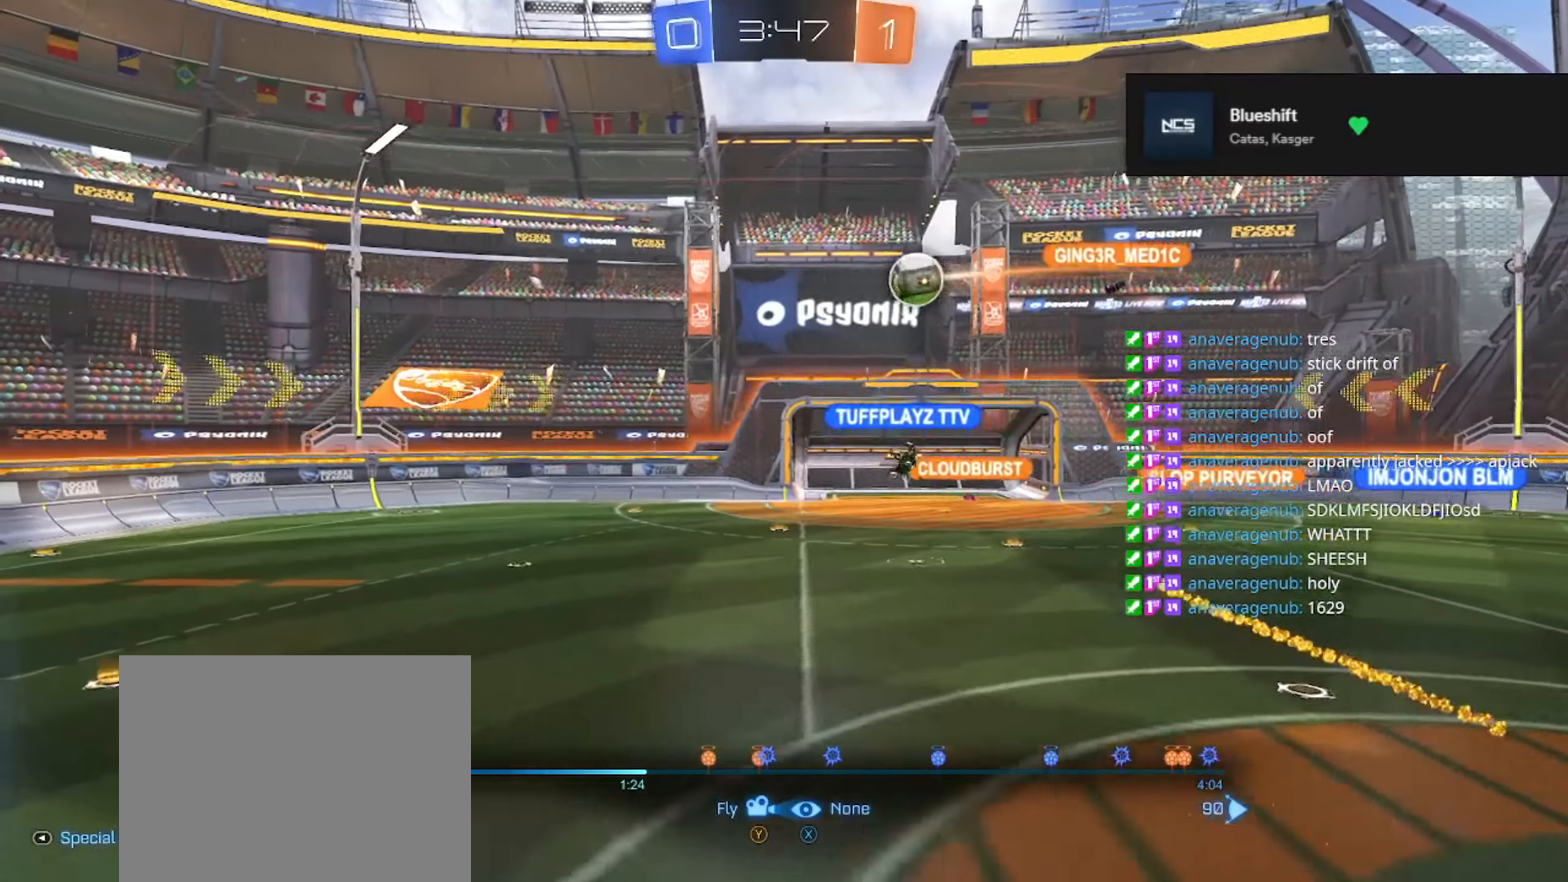
{"buttons": [], "left_stick": "left", "right_stick": "center", "events": [[100, "left_stick", "left"]]}
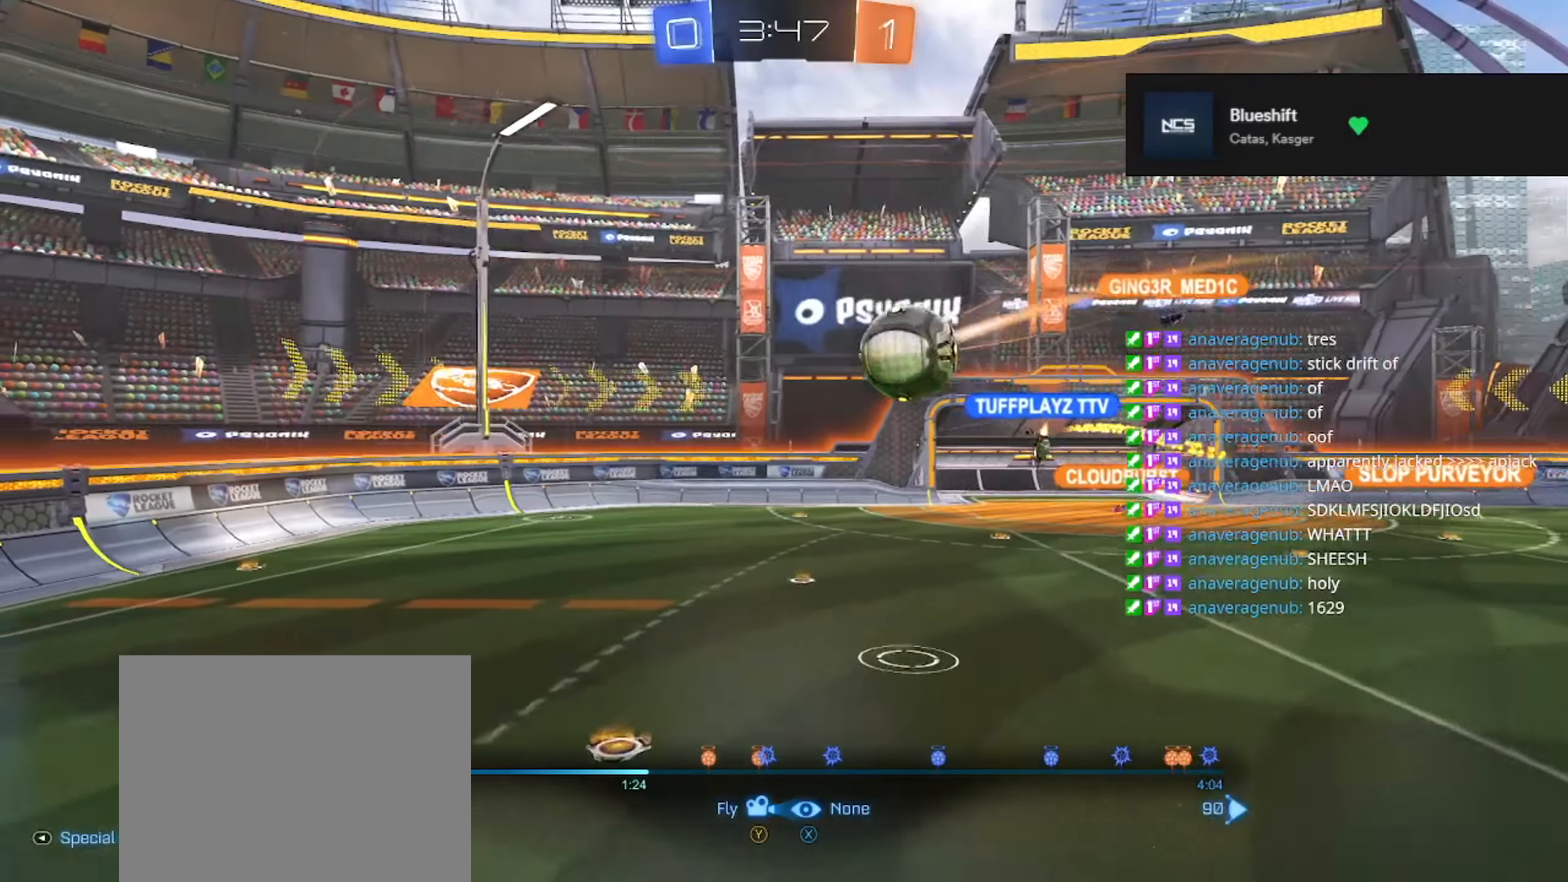
{"buttons": [], "left_stick": "left", "right_stick": "center", "events": []}
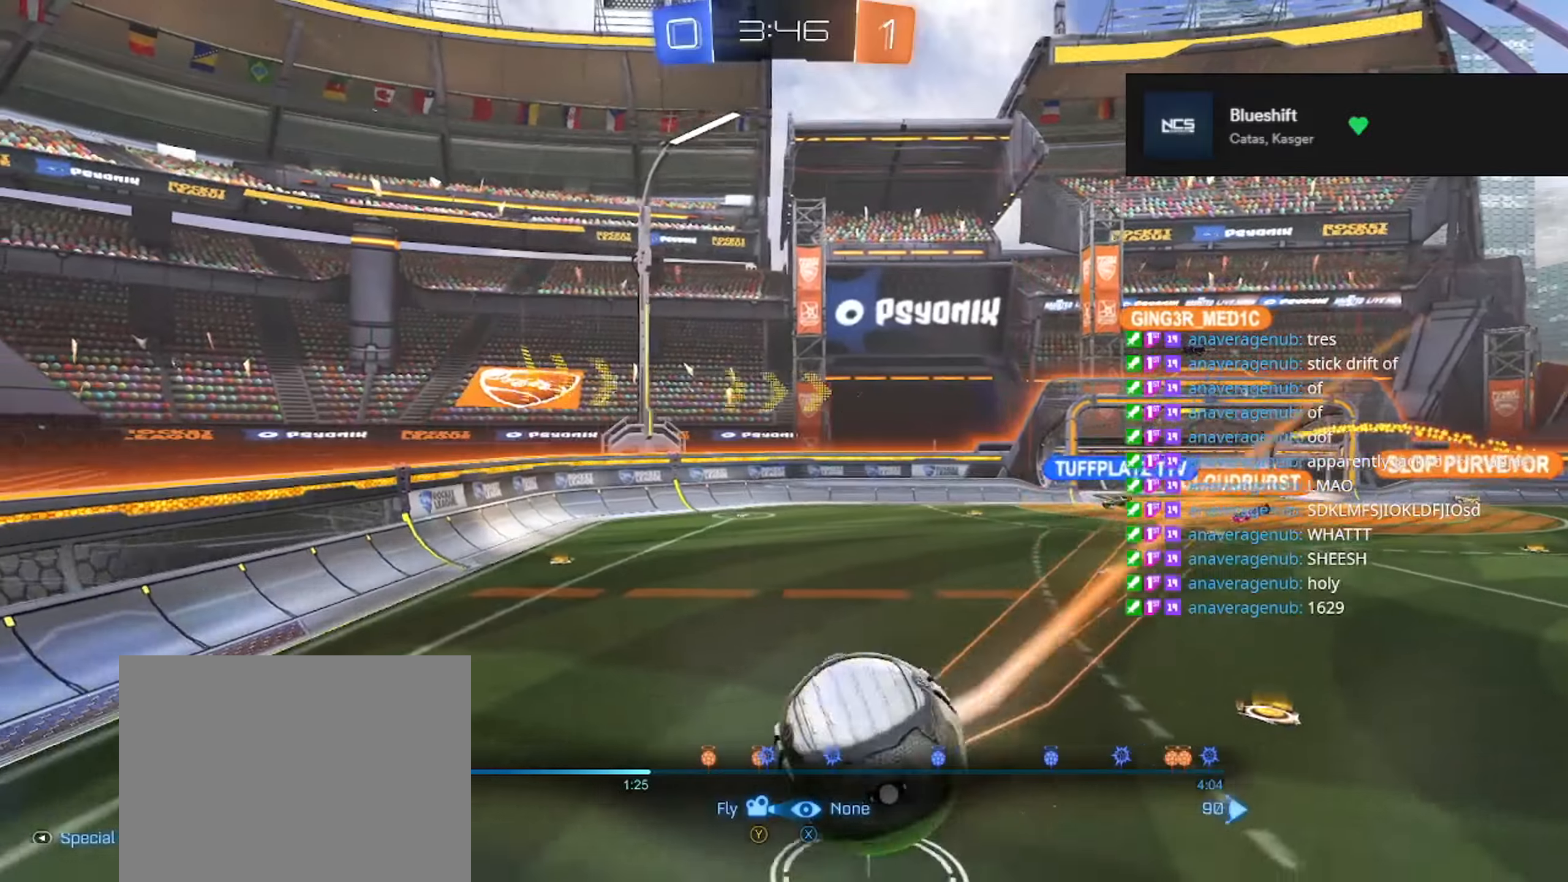
{"buttons": [], "left_stick": "down-left", "right_stick": "center", "events": [[317, "left_stick", "down"], [451, "left_stick", "down-left"]]}
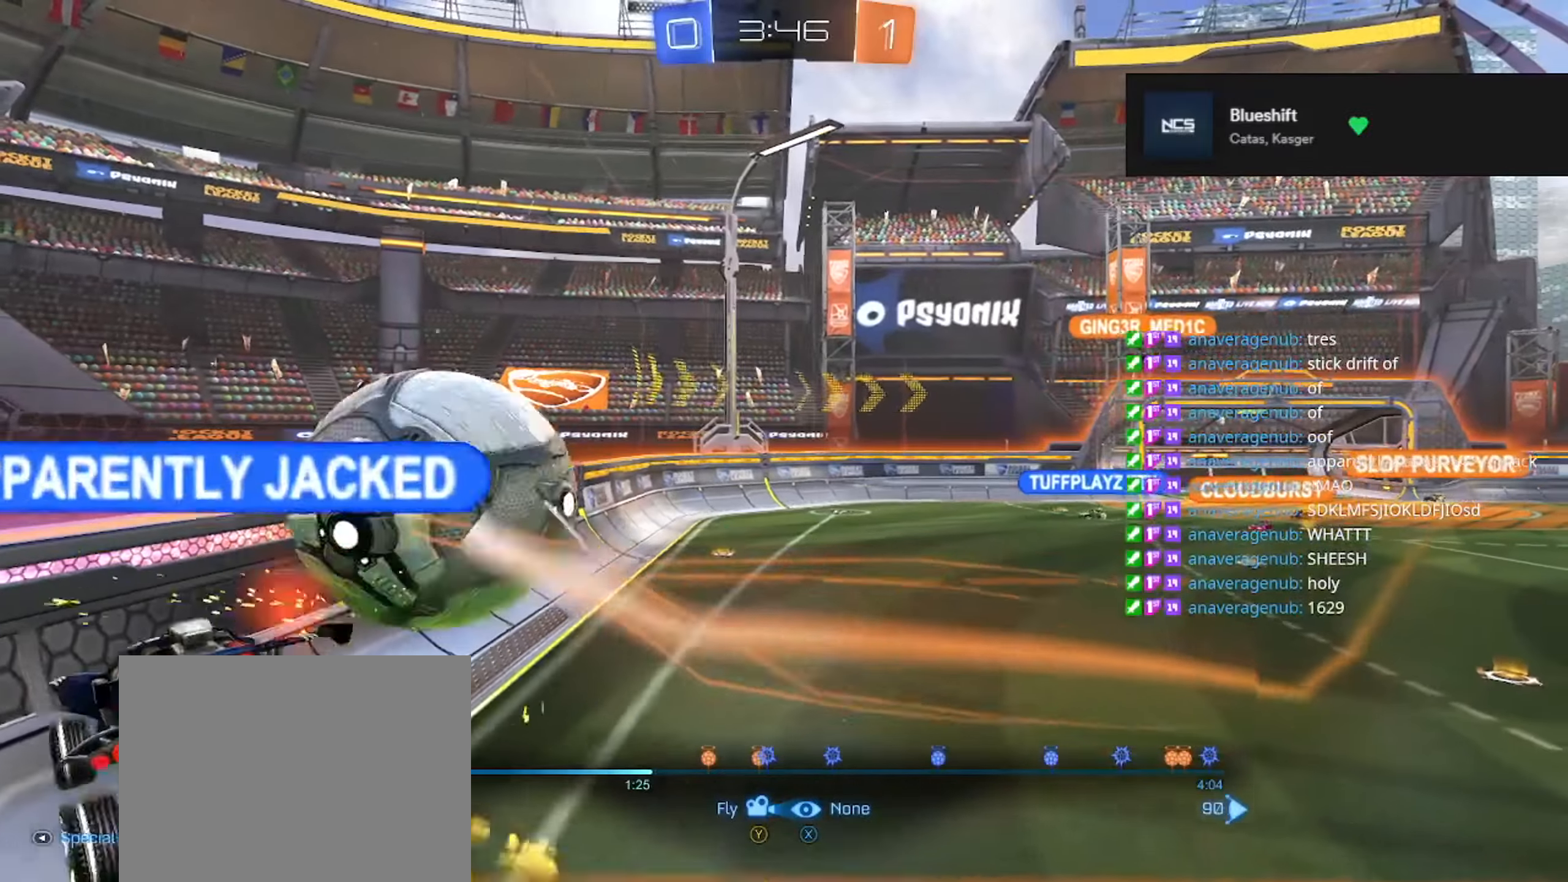
{"buttons": [], "left_stick": "left", "right_stick": "center", "events": [[50, "A", "down"], [133, "A", "up"], [133, "left_stick", "up-left"], [250, "left_stick", "center"], [417, "left_stick", "left"]]}
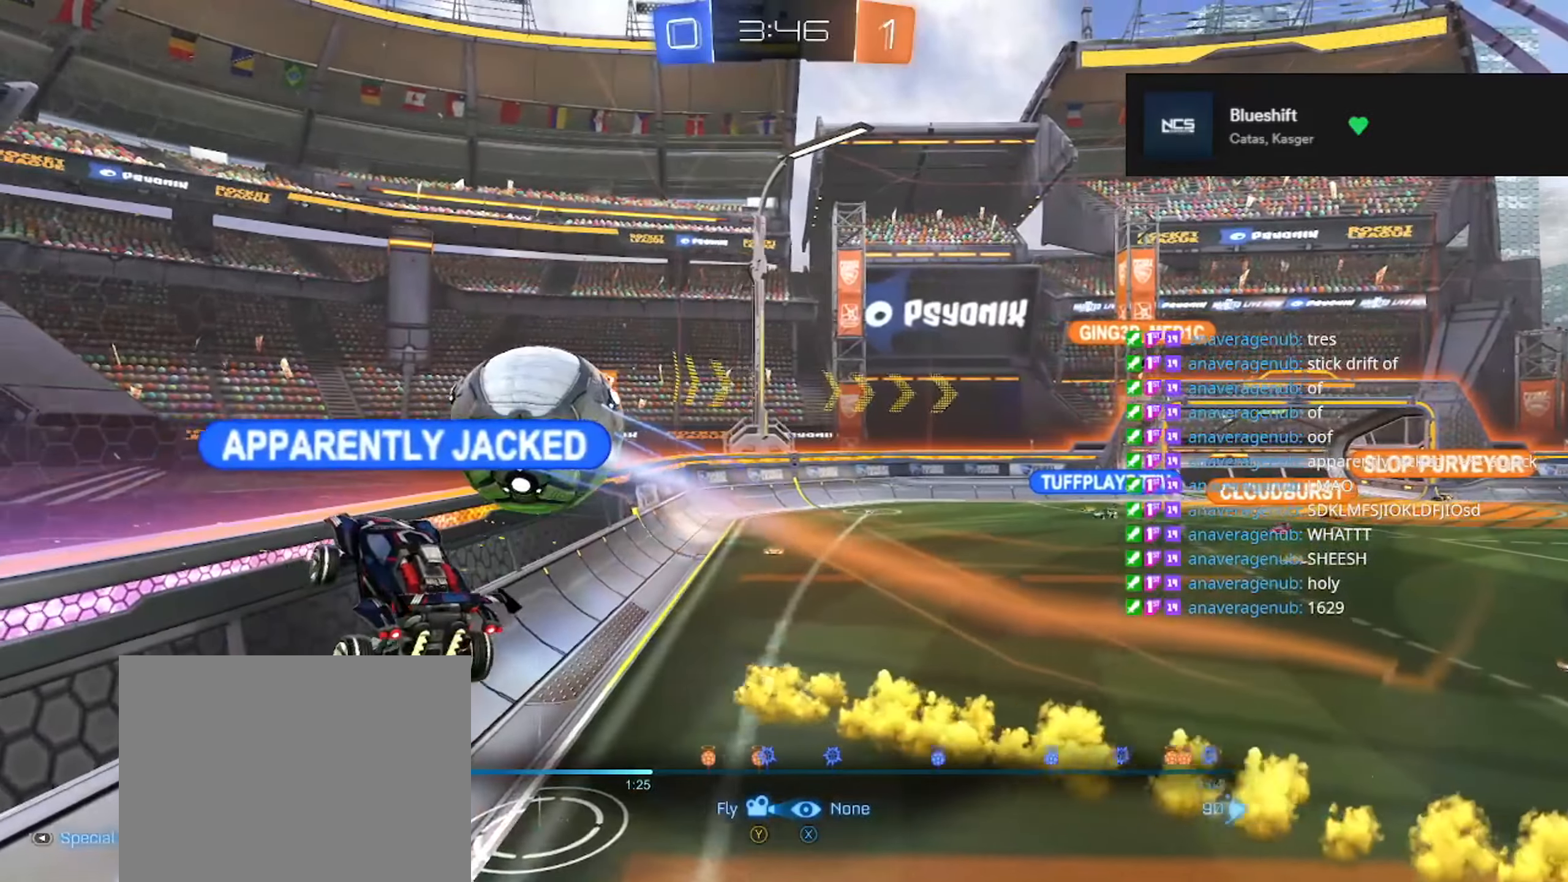
{"buttons": [], "left_stick": "down", "right_stick": "down", "events": [[117, "left_stick", "up-left"], [234, "left_stick", "center"], [384, "left_stick", "down"], [417, "right_stick", "down"]]}
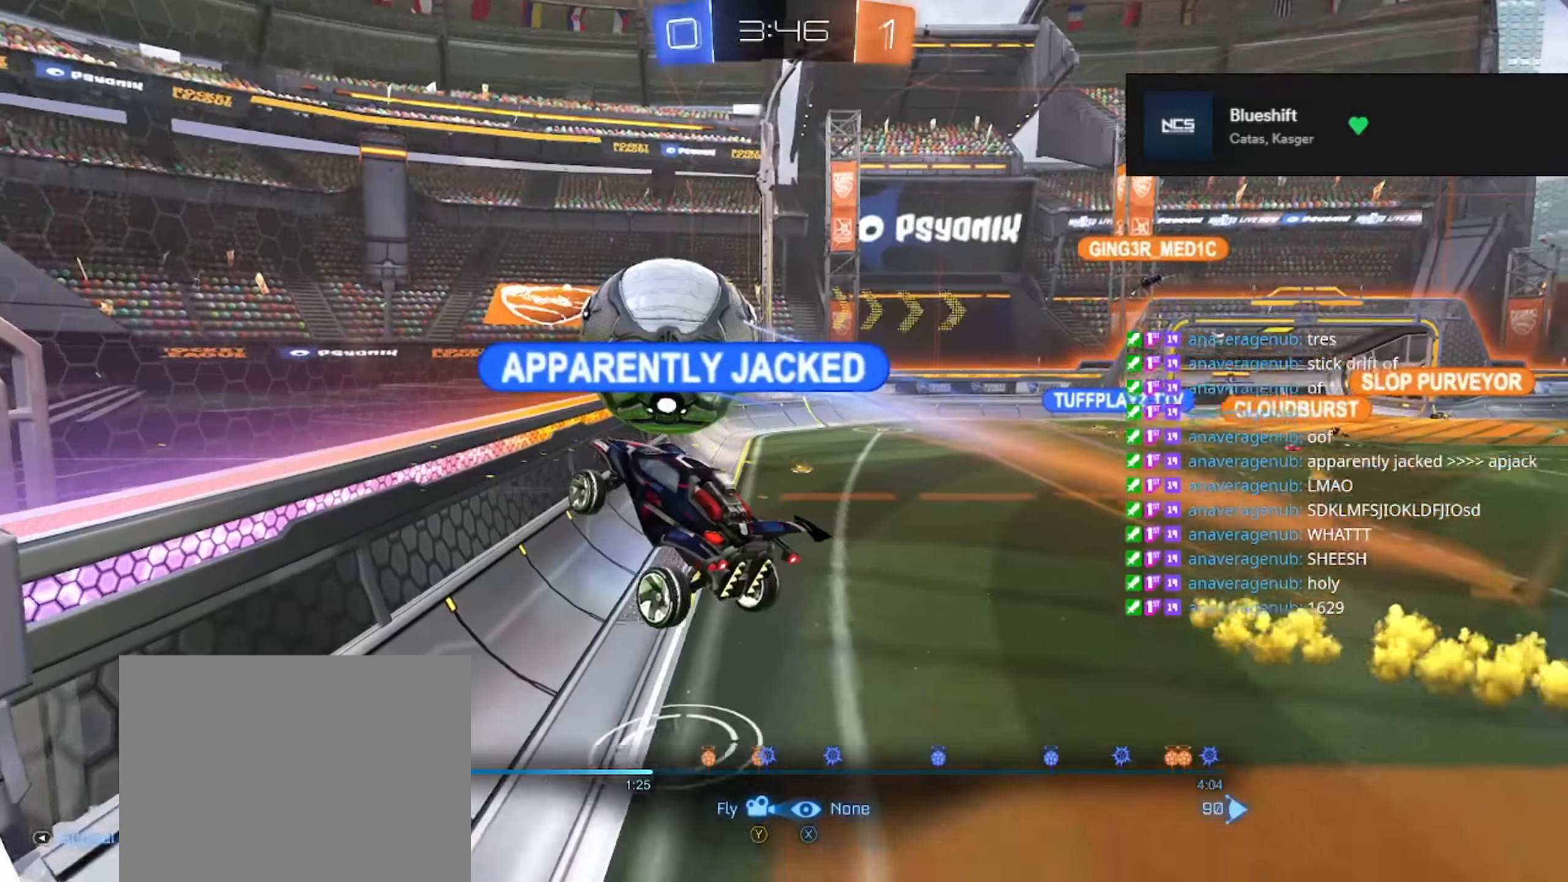
{"buttons": [], "left_stick": "center", "right_stick": "center", "events": [[33, "left_stick", "down-right"], [166, "right_stick", "center"], [300, "left_stick", "center"]]}